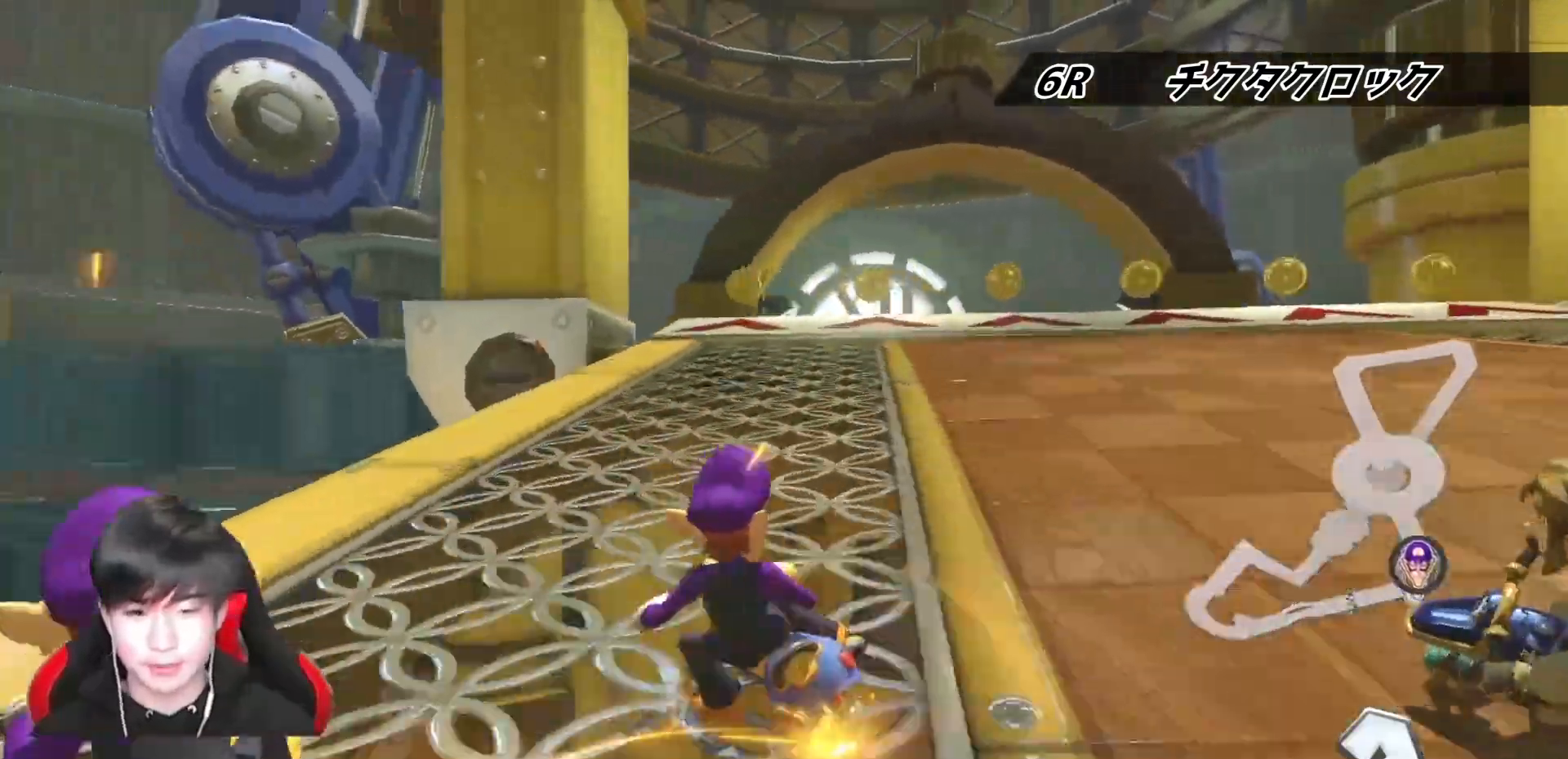
Gameplay with a controller (Nintendo layout); each line is a JSON object with the inputs held at the frame after it. "events" lists button and stick changes between this image and that frame as [ms after this image, input, new state], when the widget could be followed in between. Not read: DPAD_DOWN DPAD_LEFT DPAD_RIGHT L2 L3 R2 R3.
{"buttons": ["A", "R1"], "left_stick": "right", "right_stick": "center", "events": [[33, "R1", "down"], [150, "R1", "up"], [383, "left_stick", "center"], [450, "left_stick", "right"], [483, "R1", "down"]]}
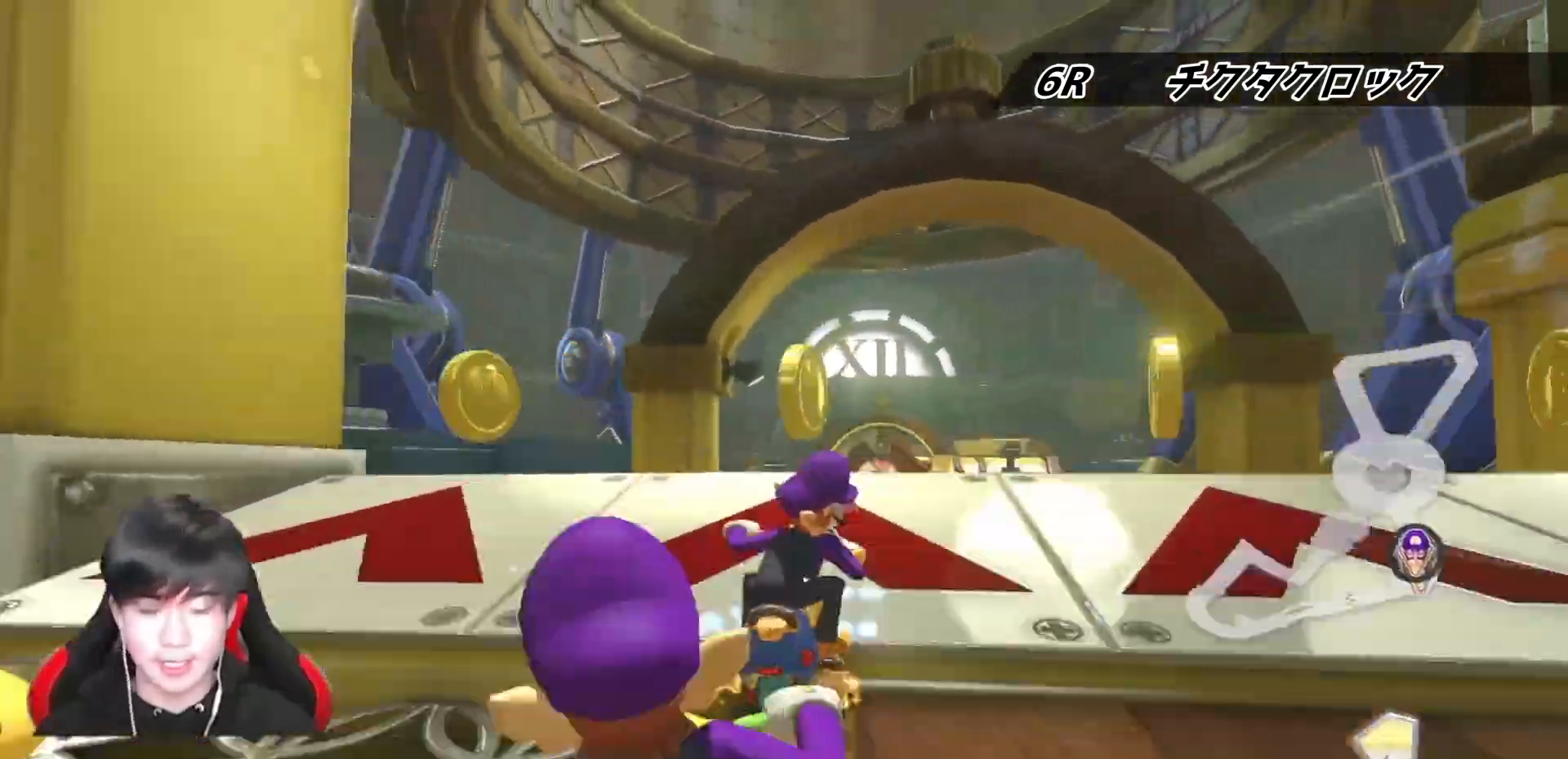
{"buttons": ["A"], "left_stick": "center", "right_stick": "center", "events": [[50, "left_stick", "center"], [100, "R1", "up"]]}
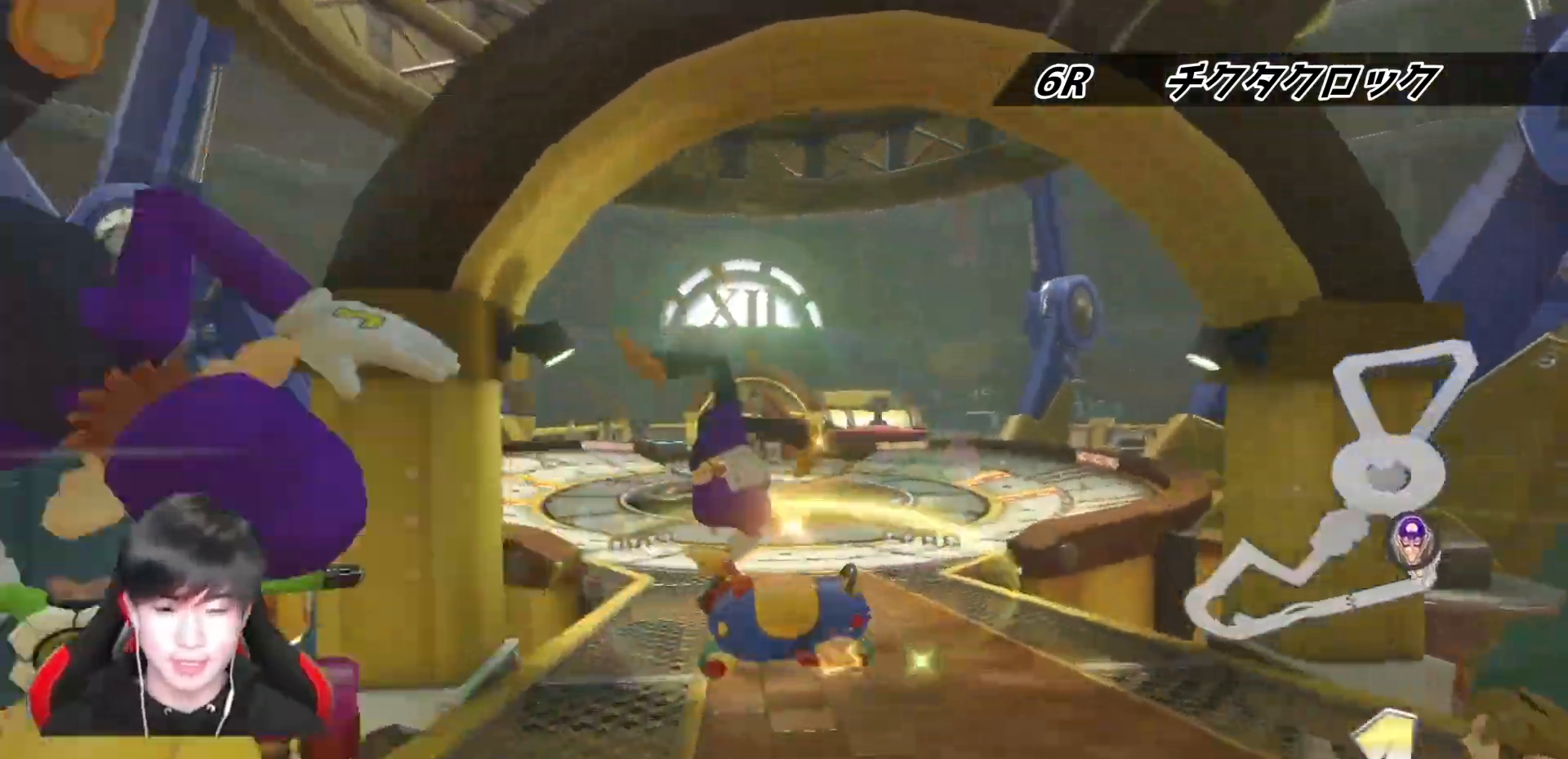
{"buttons": ["A", "R1"], "left_stick": "right", "right_stick": "center", "events": [[200, "R1", "down"], [400, "left_stick", "right"]]}
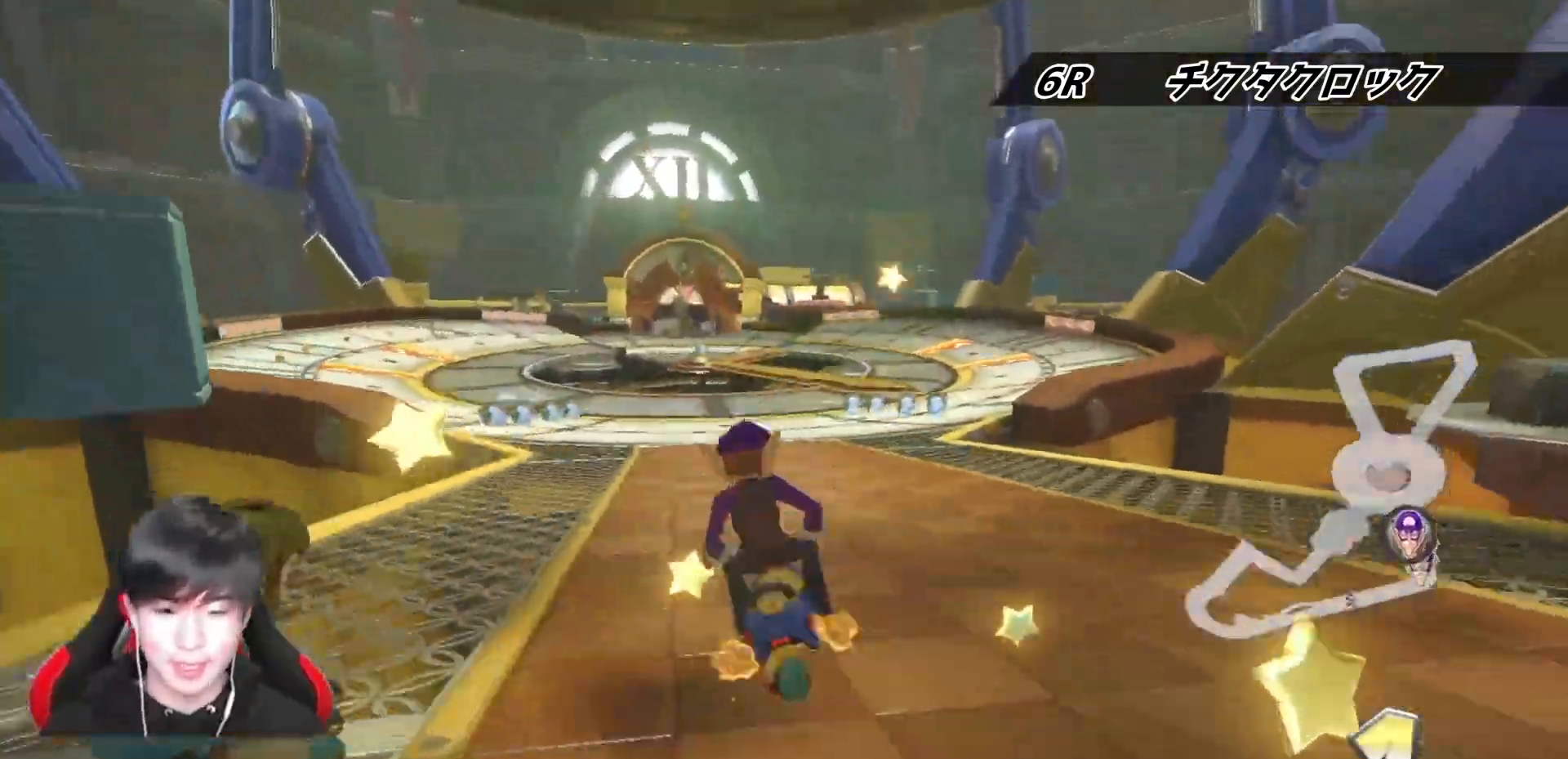
{"buttons": ["A", "R1"], "left_stick": "up-left", "right_stick": "center", "events": [[83, "left_stick", "center"], [100, "R1", "up"], [150, "R1", "down"], [317, "left_stick", "up-left"]]}
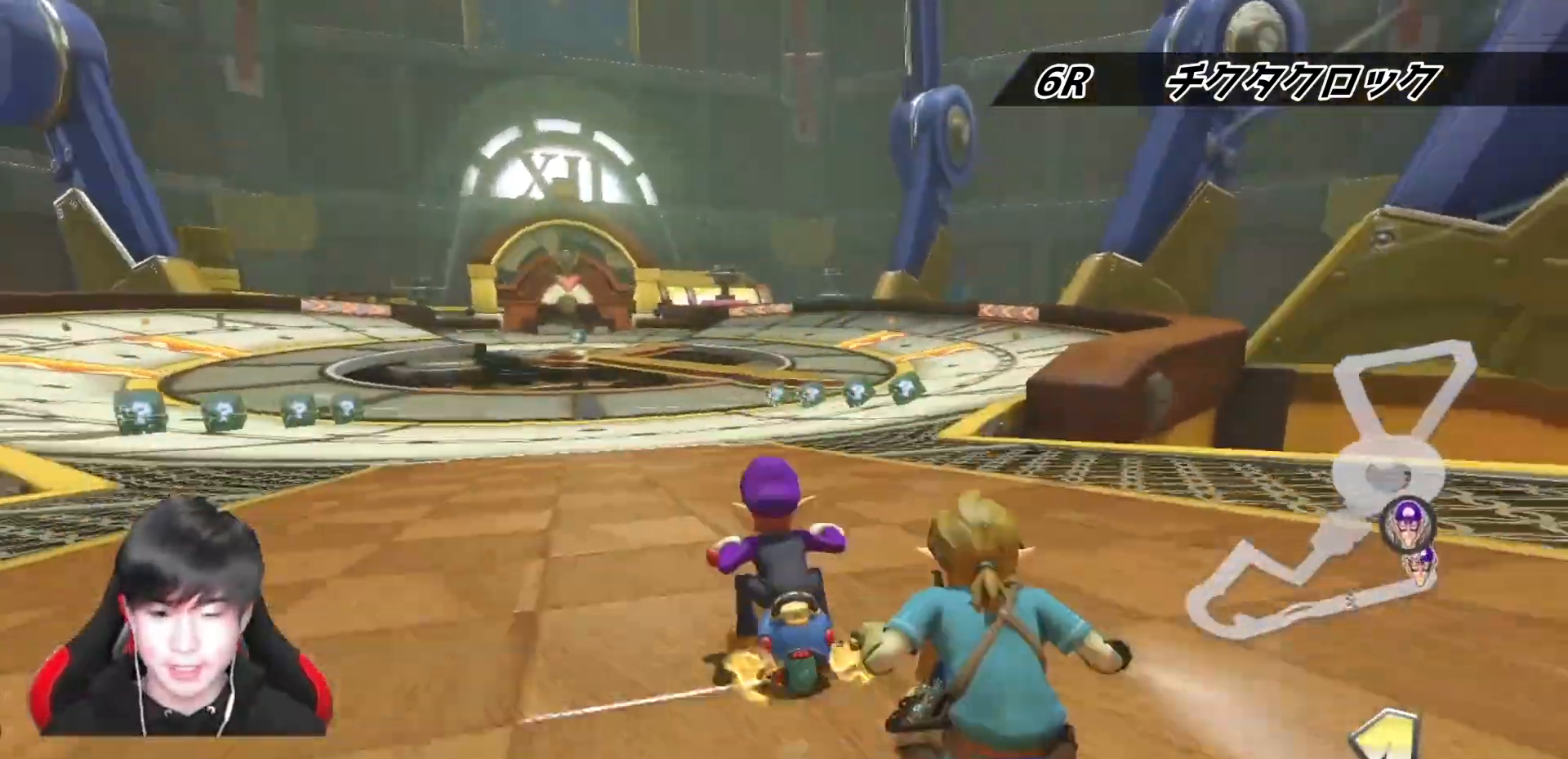
{"buttons": ["A", "R1"], "left_stick": "right", "right_stick": "center", "events": [[400, "left_stick", "right"]]}
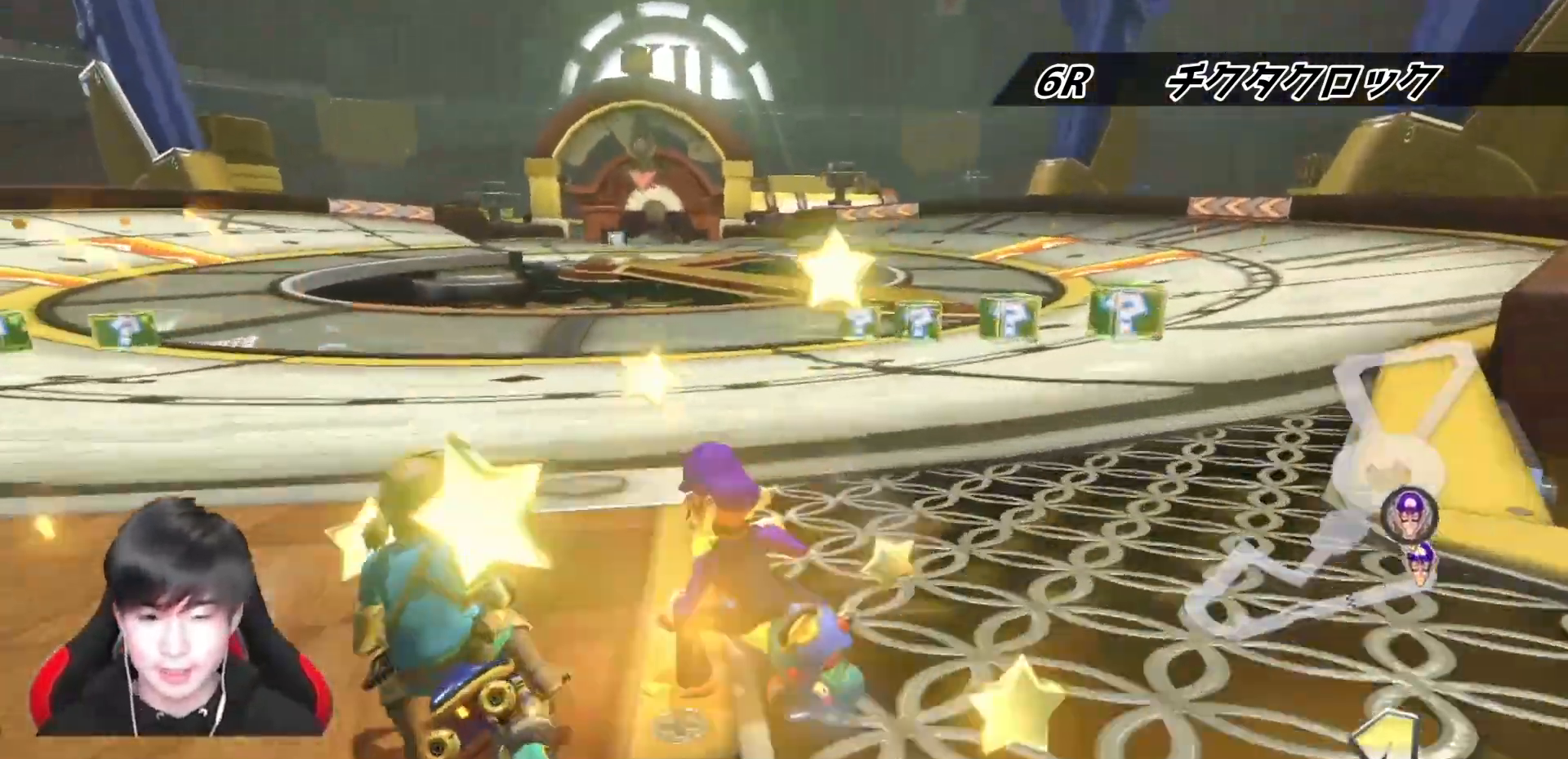
{"buttons": ["A", "R1"], "left_stick": "right", "right_stick": "center", "events": [[50, "left_stick", "up-left"], [217, "left_stick", "right"]]}
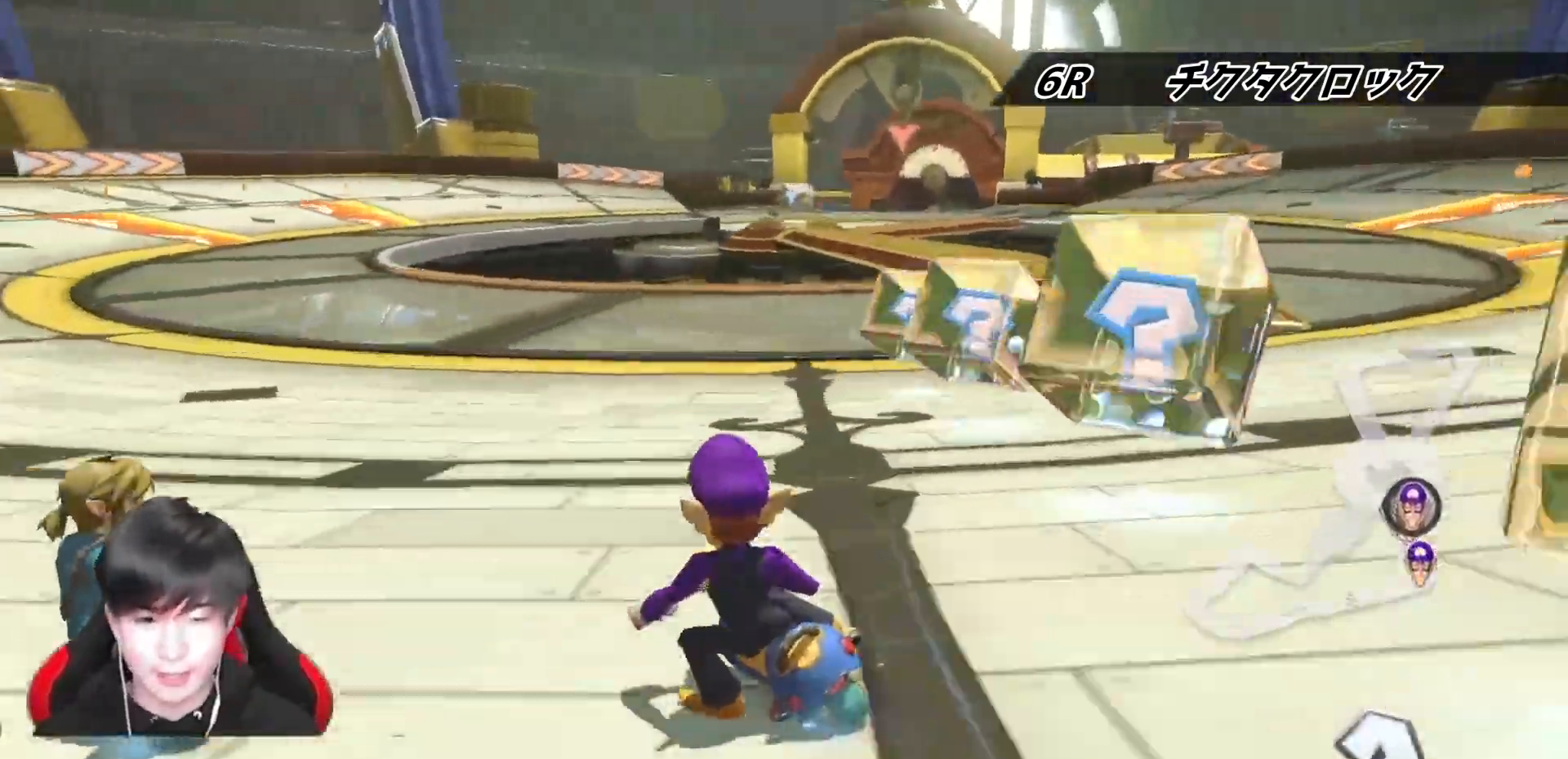
{"buttons": ["A"], "left_stick": "right", "right_stick": "center", "events": [[400, "R1", "up"]]}
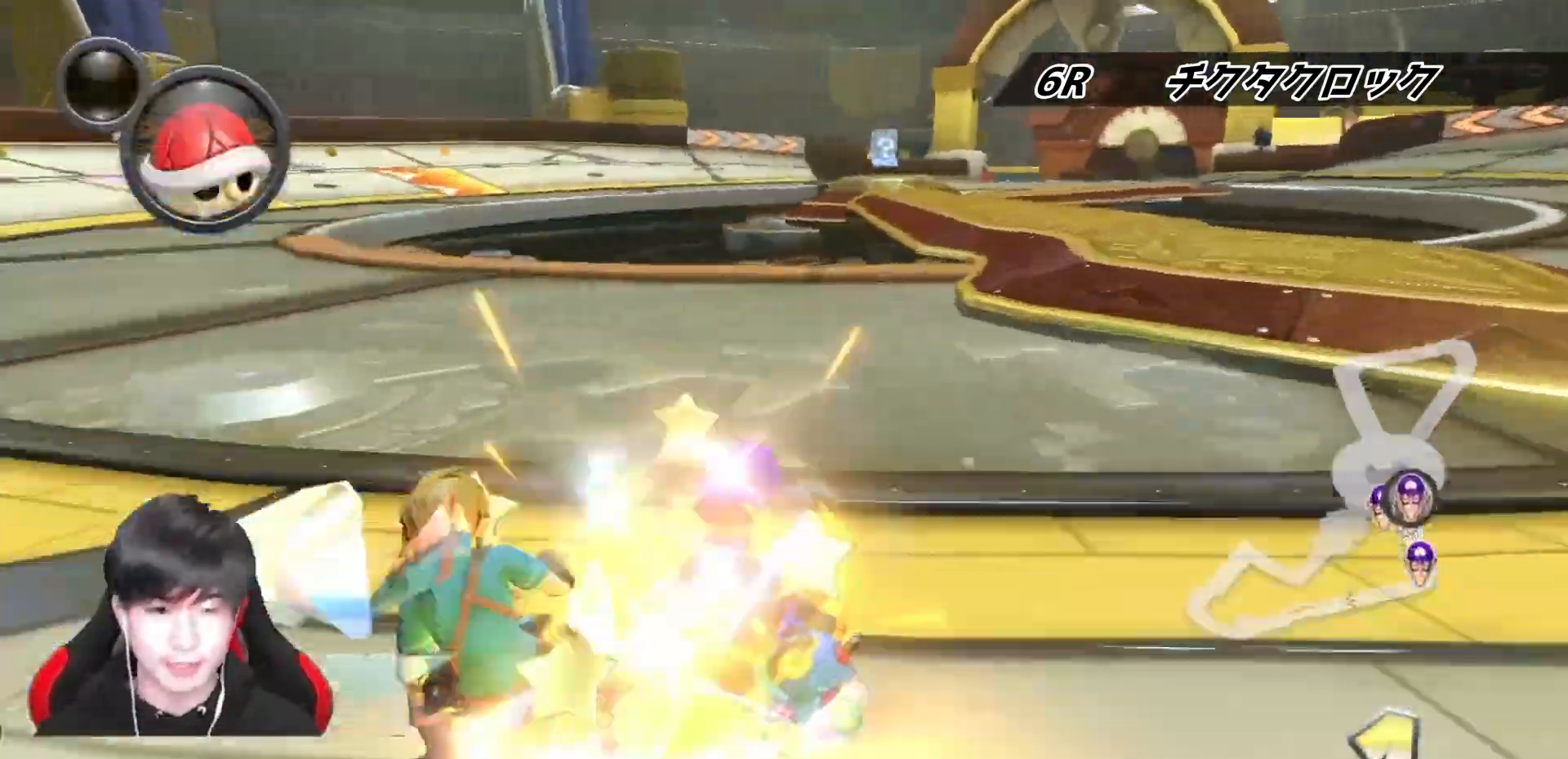
{"buttons": ["A"], "left_stick": "right", "right_stick": "center", "events": [[250, "R1", "down"], [400, "R1", "up"]]}
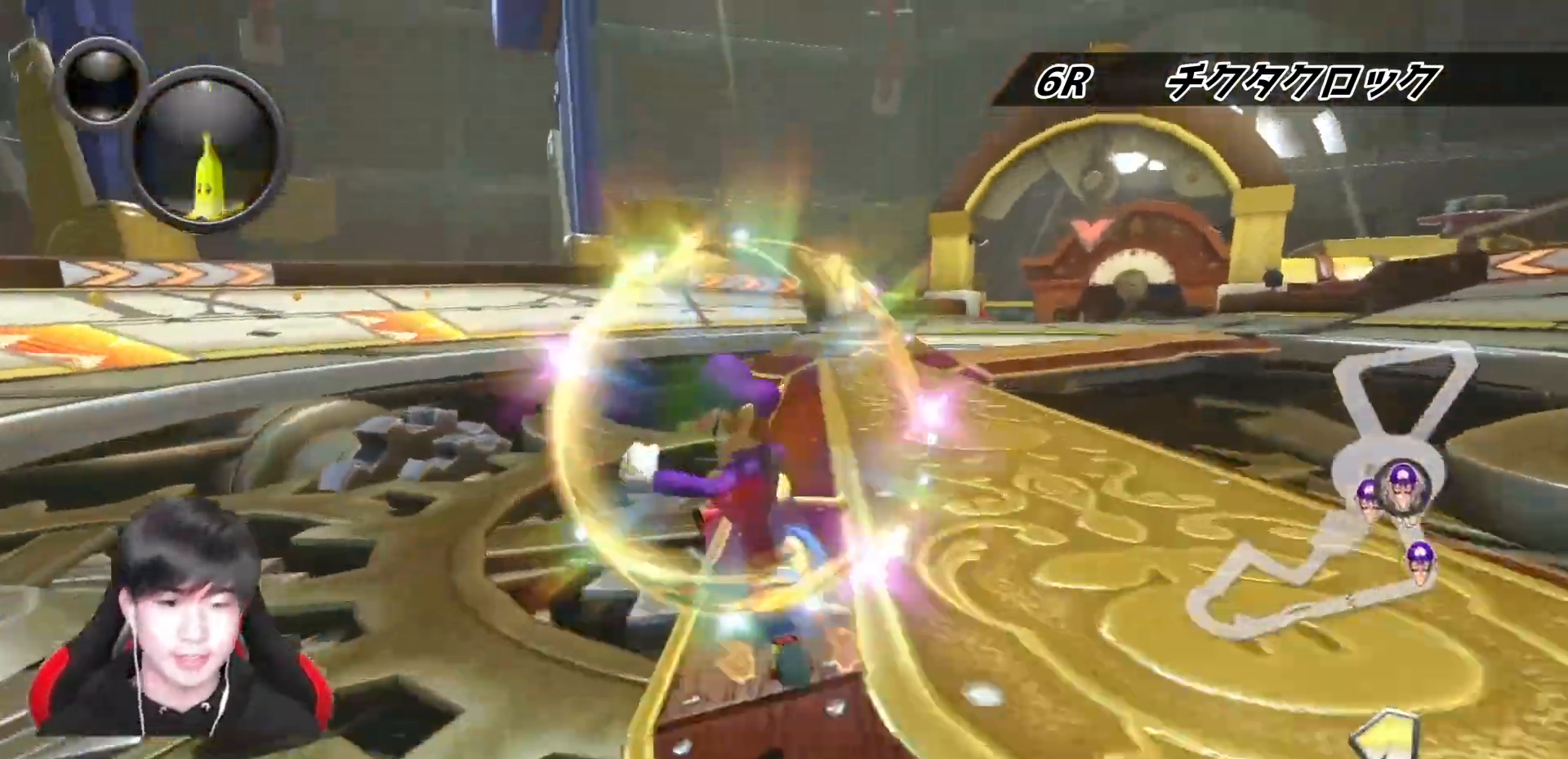
{"buttons": ["A"], "left_stick": "right", "right_stick": "center", "events": [[50, "R1", "down"], [267, "L1", "down"], [350, "R1", "up"], [367, "L1", "up"]]}
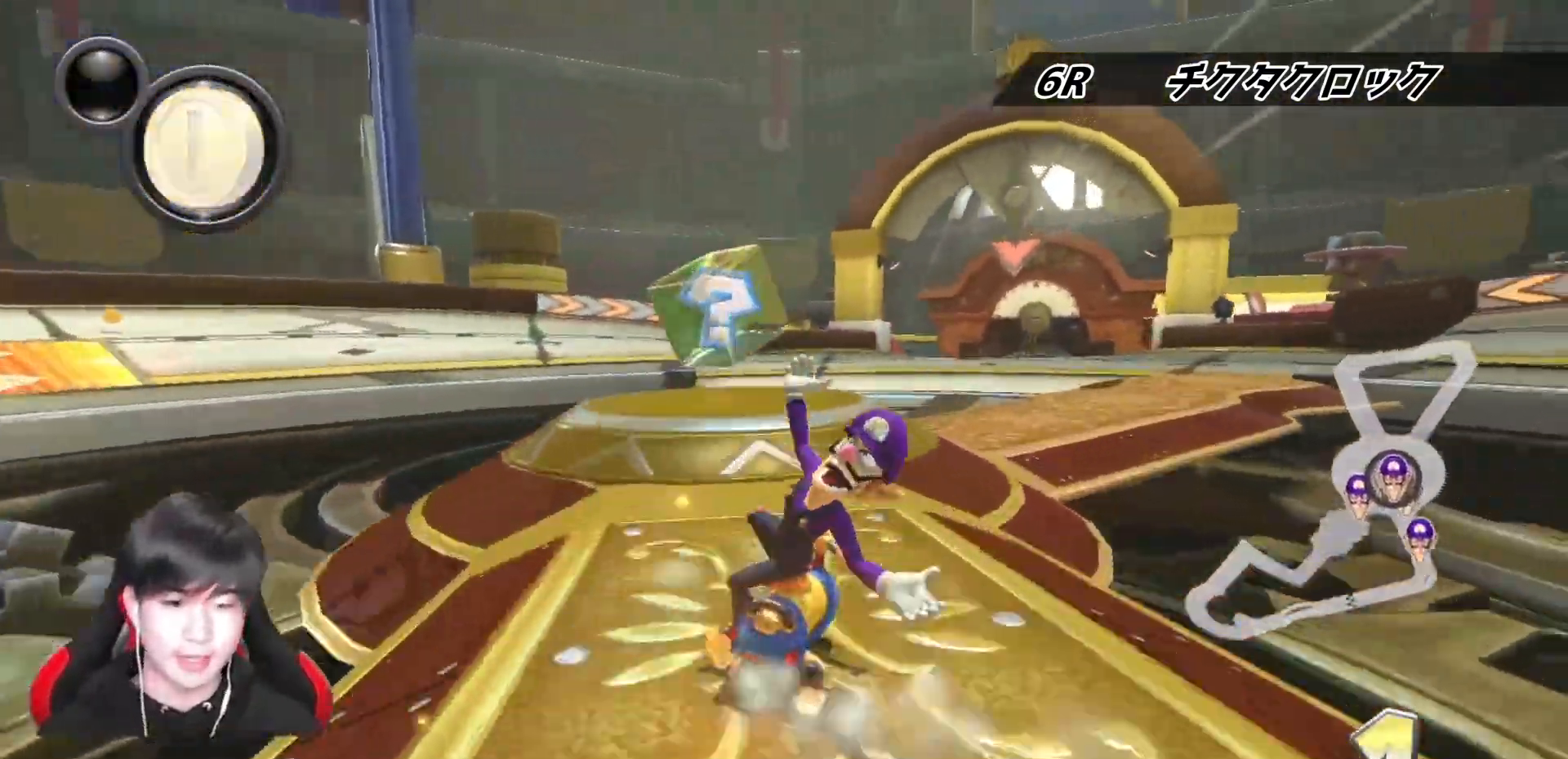
{"buttons": ["A"], "left_stick": "center", "right_stick": "center", "events": [[50, "R1", "down"], [183, "R1", "up"], [283, "left_stick", "center"]]}
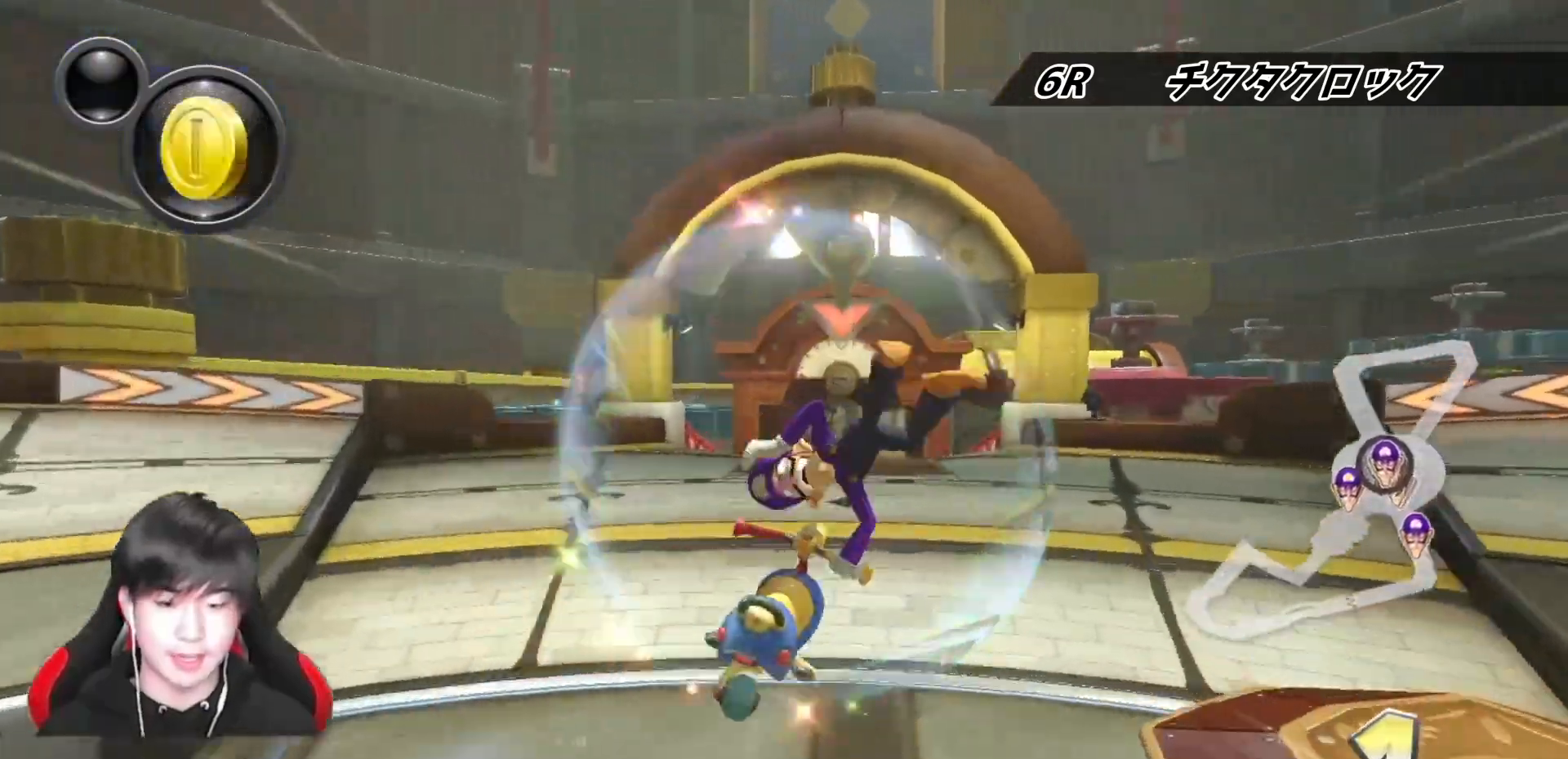
{"buttons": ["A", "R1"], "left_stick": "right", "right_stick": "center", "events": [[267, "R1", "down"], [433, "left_stick", "right"]]}
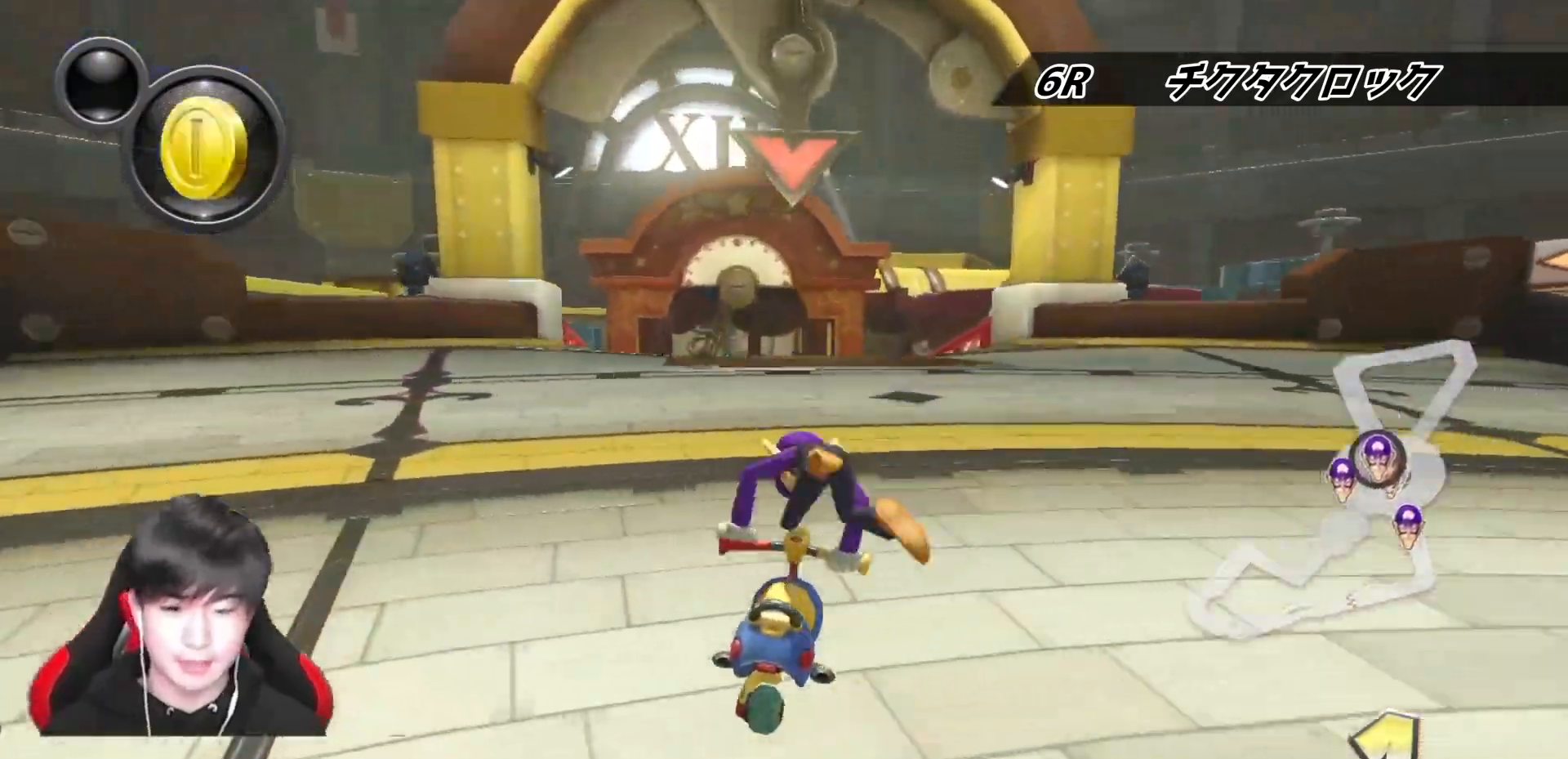
{"buttons": ["A", "R1"], "left_stick": "up-left", "right_stick": "center", "events": [[50, "R1", "up"], [50, "left_stick", "center"], [100, "R1", "down"], [283, "left_stick", "up-left"]]}
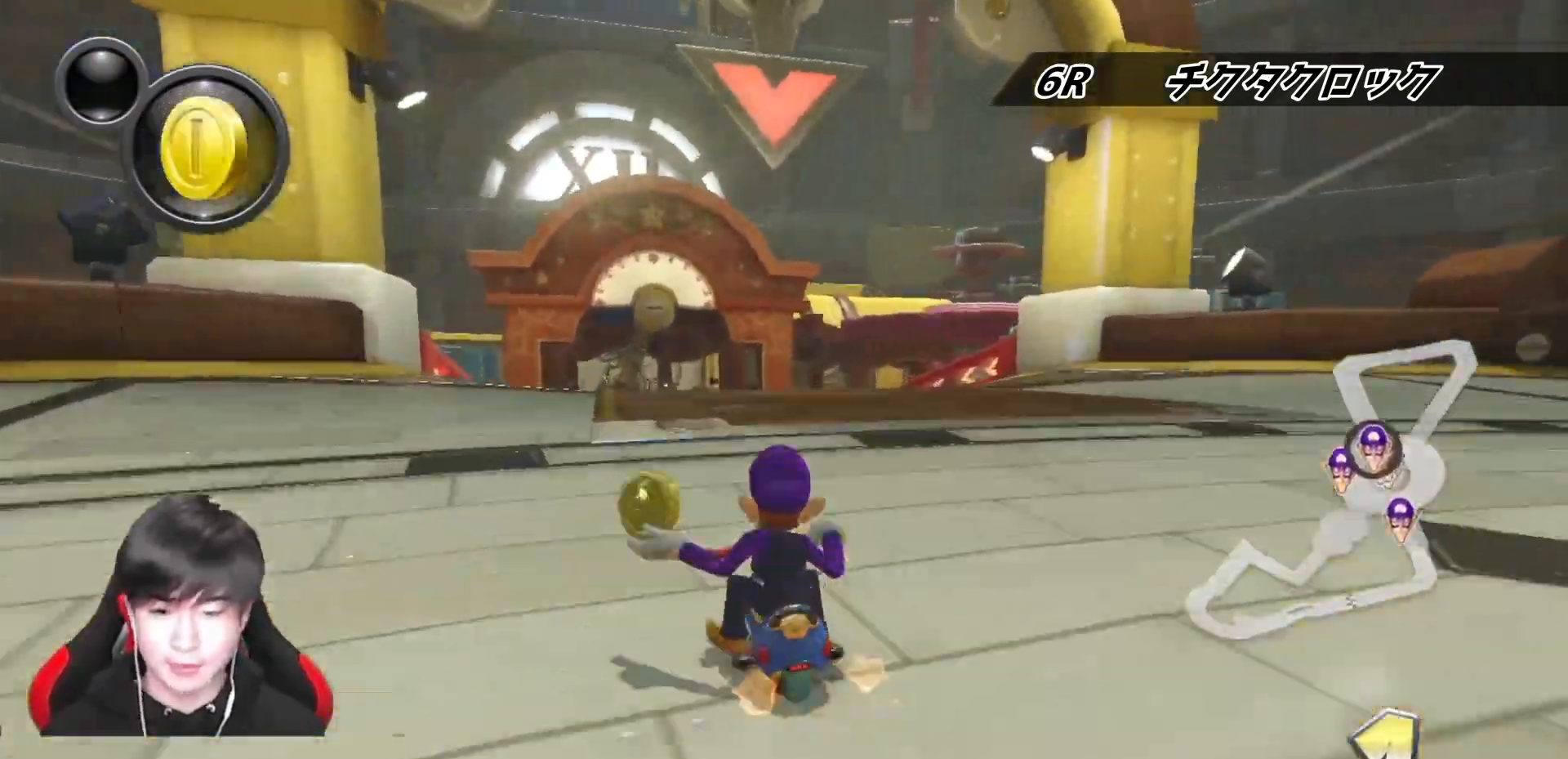
{"buttons": ["A", "R1"], "left_stick": "right", "right_stick": "center", "events": [[50, "L1", "down"], [167, "L1", "up"], [433, "left_stick", "right"]]}
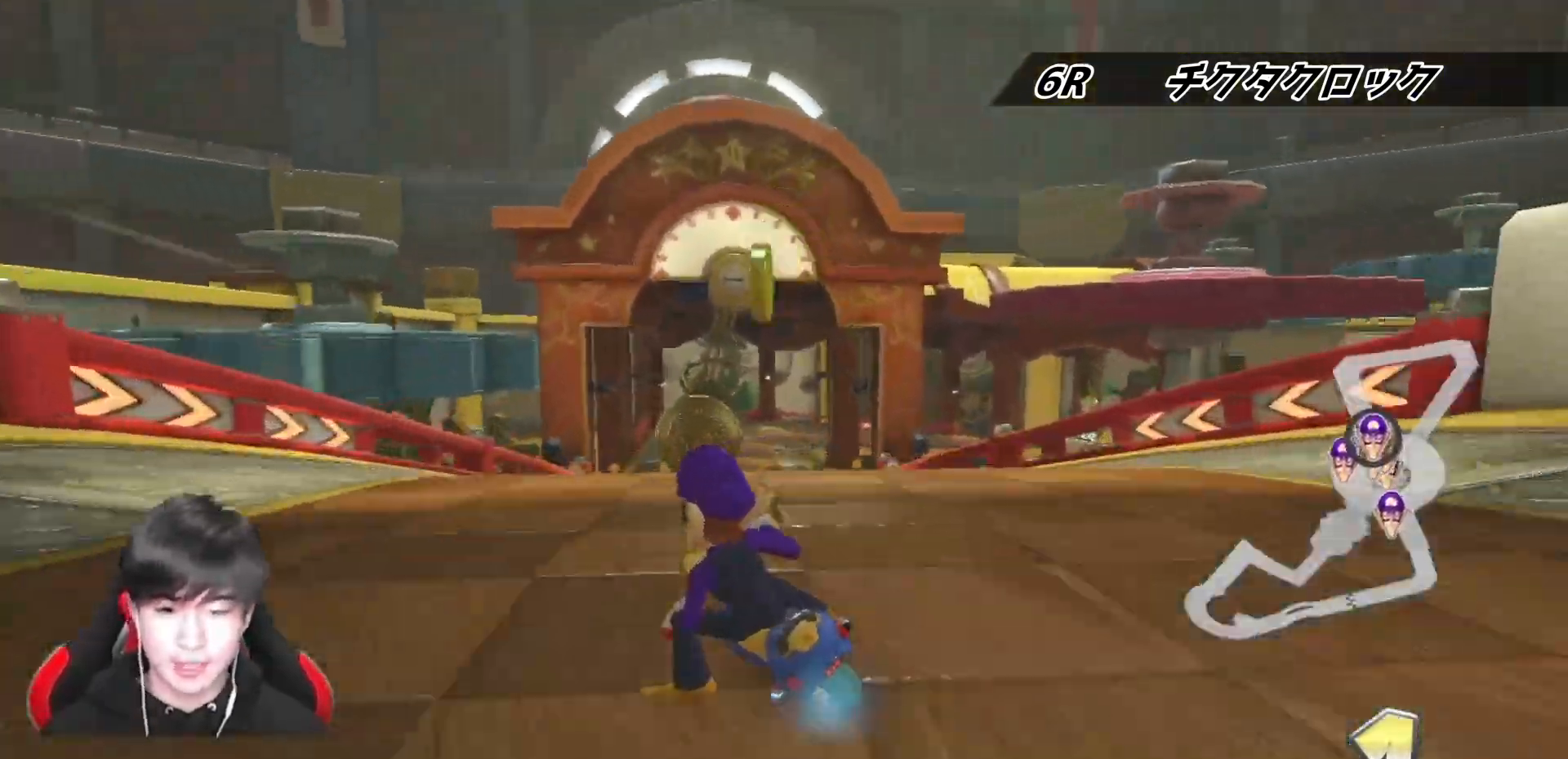
{"buttons": ["A", "R1"], "left_stick": "right", "right_stick": "center", "events": []}
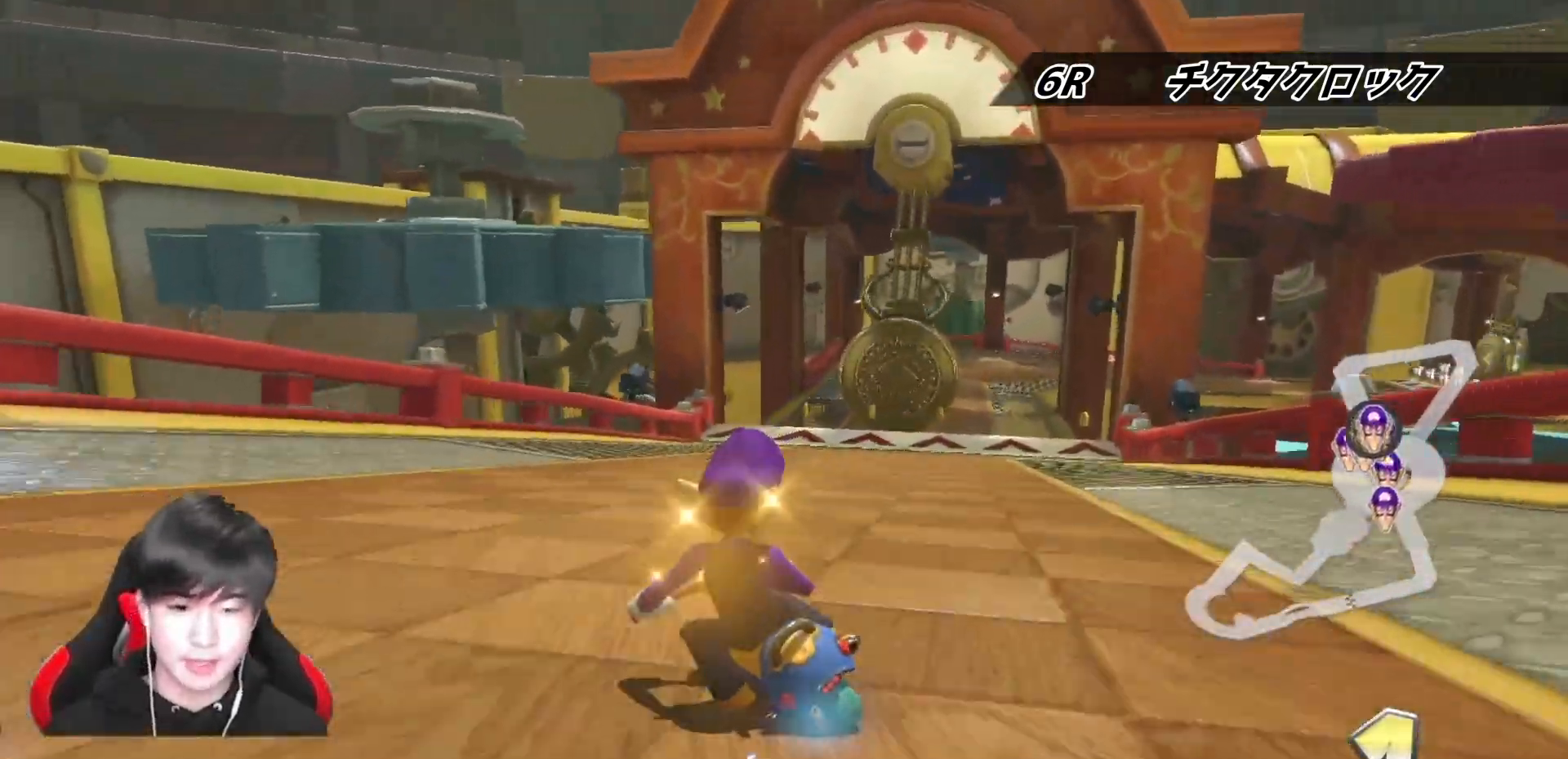
{"buttons": ["A", "R1"], "left_stick": "right", "right_stick": "center", "events": [[67, "R1", "up"], [100, "left_stick", "center"], [117, "R1", "down"], [167, "left_stick", "right"]]}
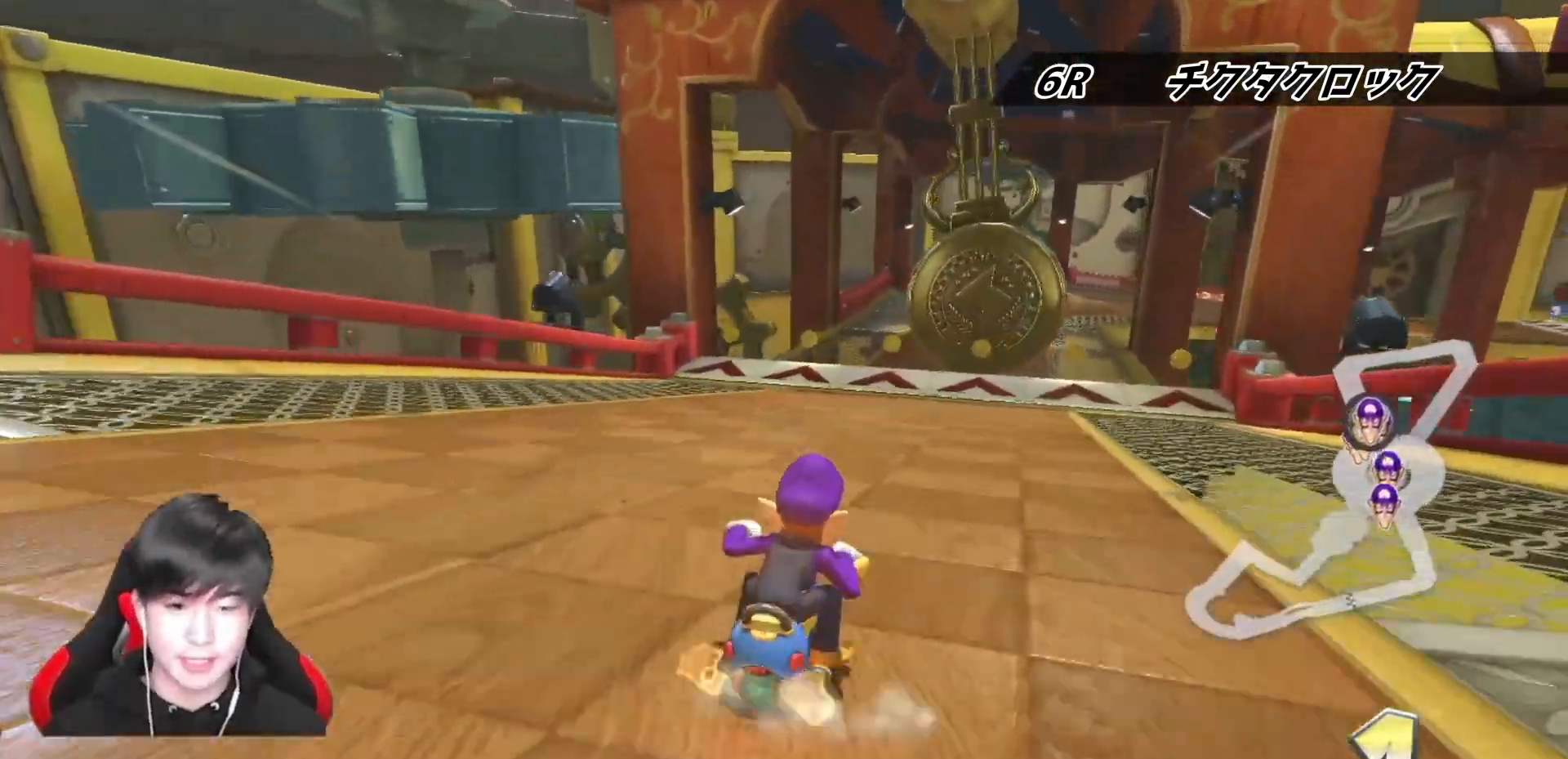
{"buttons": ["A", "R1"], "left_stick": "up-right", "right_stick": "center", "events": [[200, "left_stick", "up-right"]]}
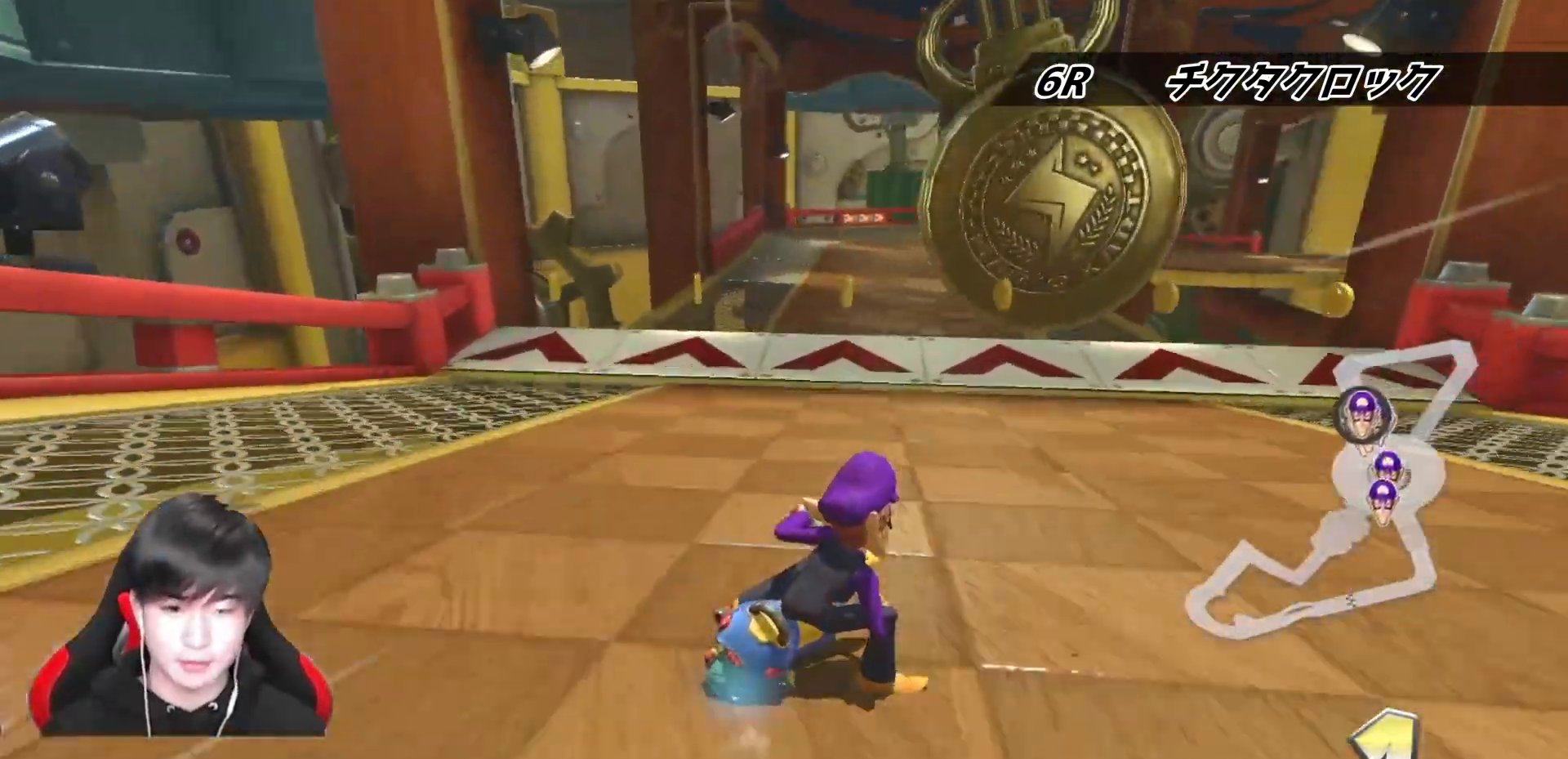
{"buttons": ["A", "R1"], "left_stick": "left", "right_stick": "center", "events": [[217, "left_stick", "left"], [250, "R1", "up"], [500, "R1", "down"]]}
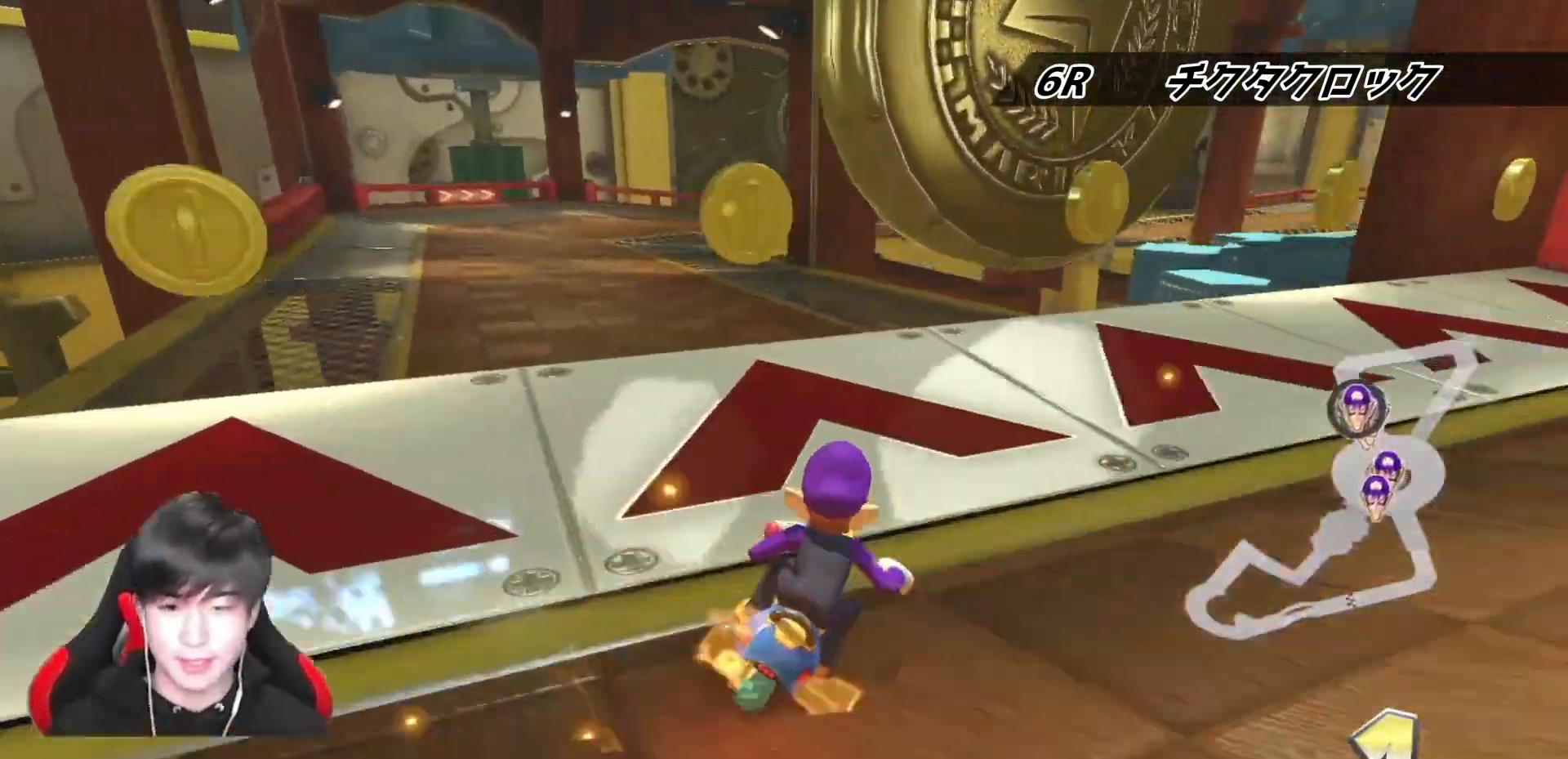
{"buttons": ["A", "R1"], "left_stick": "center", "right_stick": "center", "events": [[100, "R1", "up"], [183, "left_stick", "center"], [500, "R1", "down"]]}
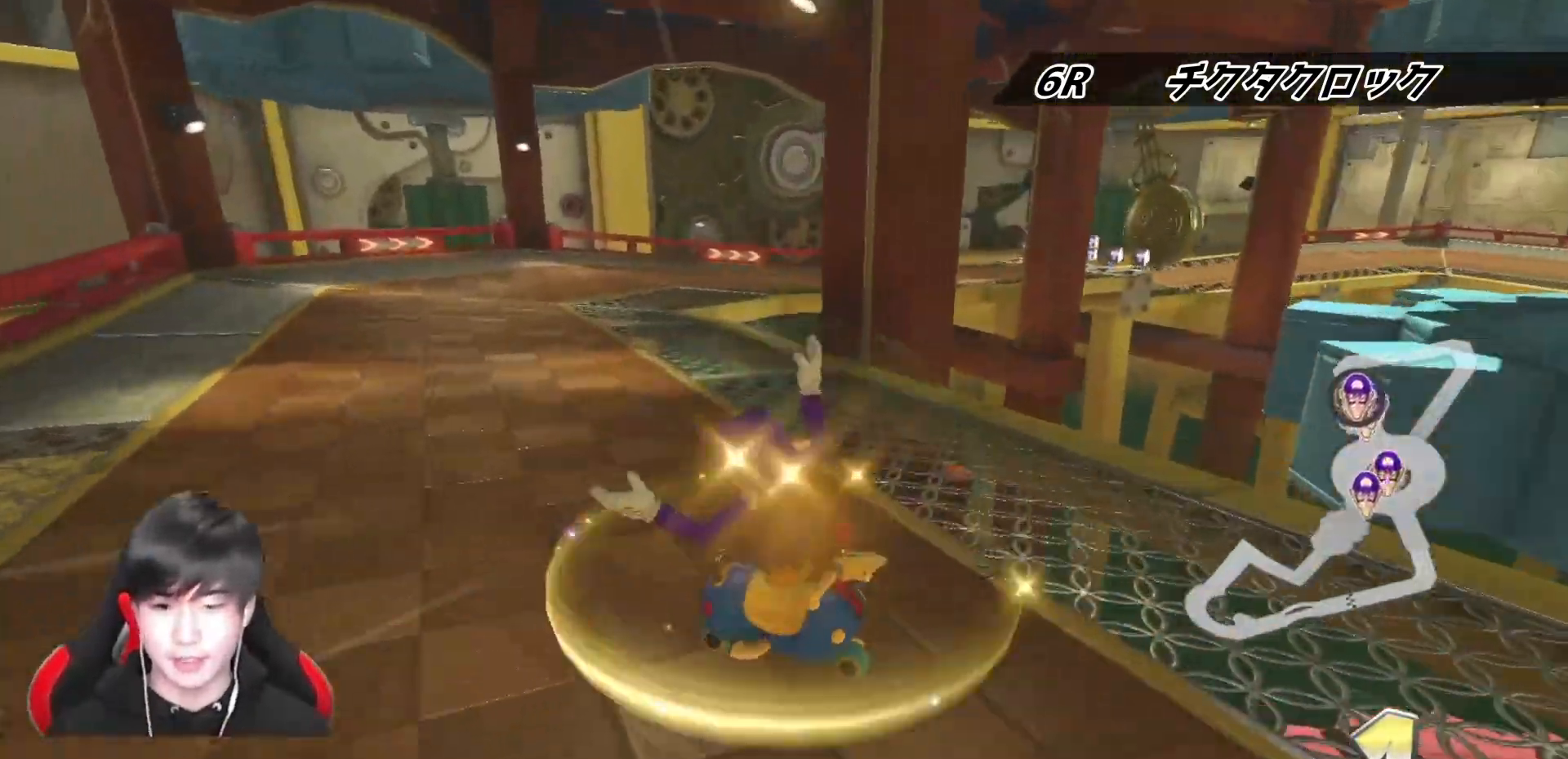
{"buttons": ["A", "R1"], "left_stick": "up-right", "right_stick": "center", "events": [[83, "left_stick", "up-right"]]}
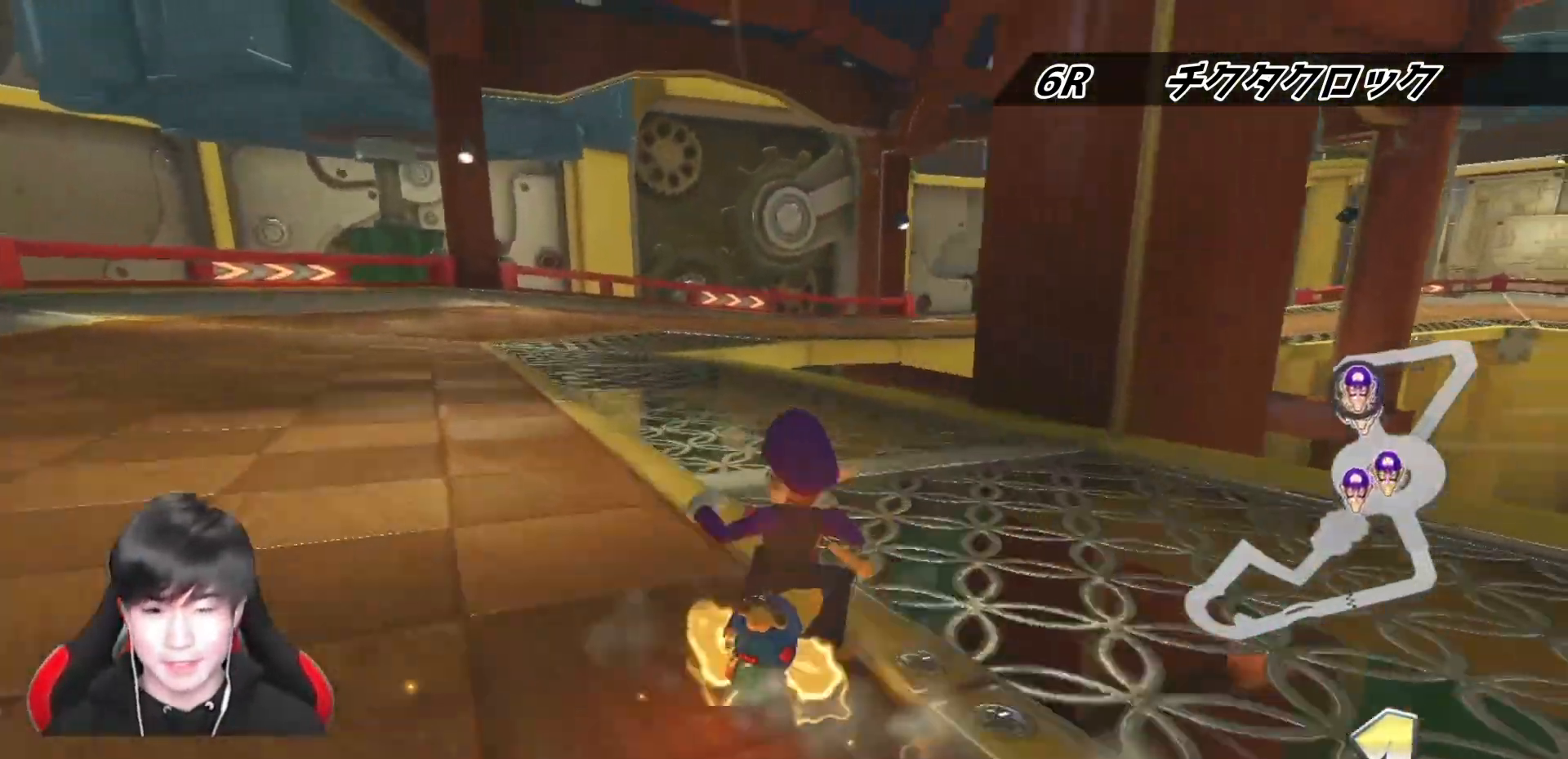
{"buttons": ["A", "R1"], "left_stick": "left", "right_stick": "center", "events": [[400, "left_stick", "left"]]}
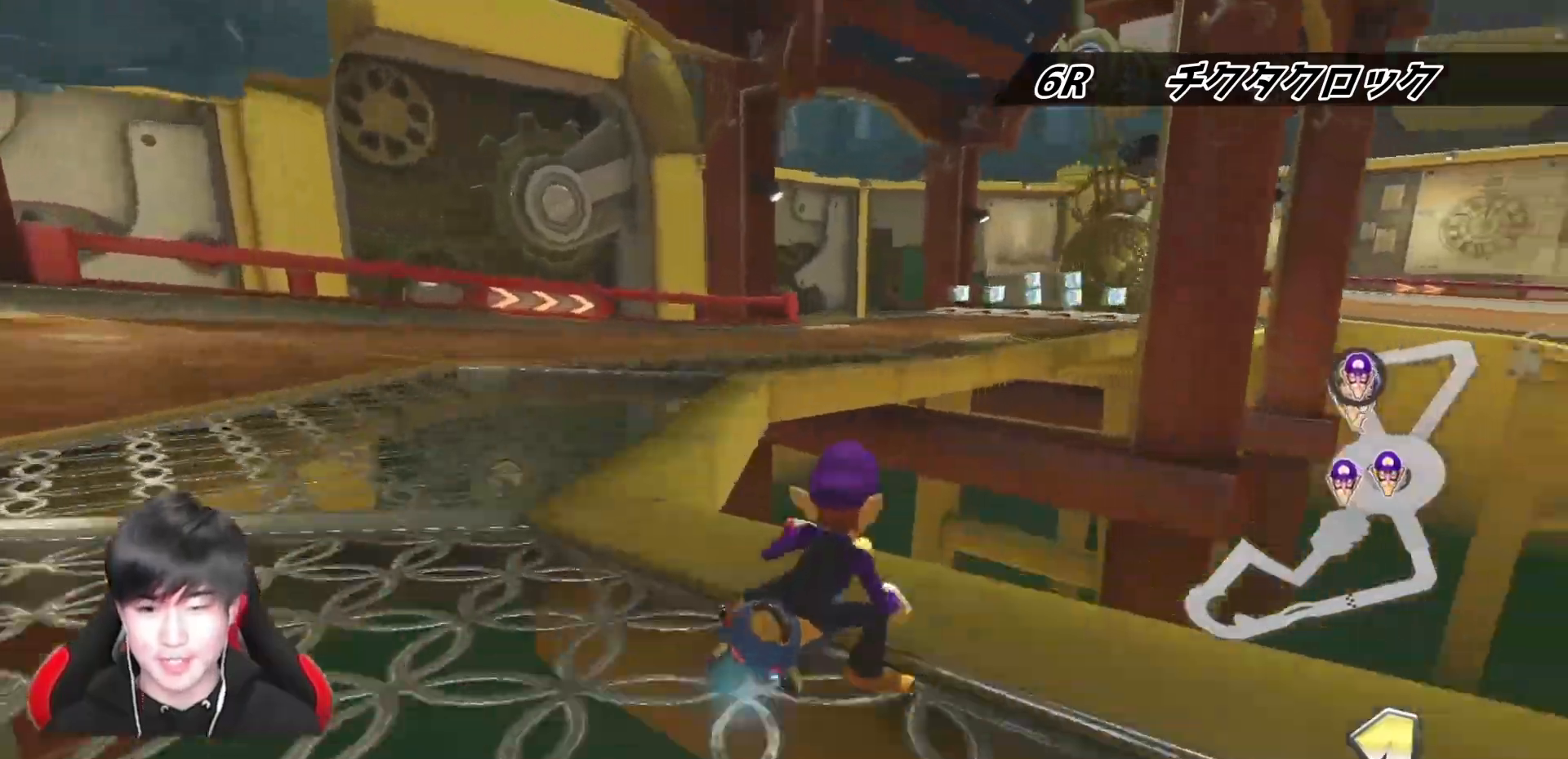
{"buttons": ["A", "R1"], "left_stick": "center", "right_stick": "center", "events": [[50, "left_stick", "right"], [133, "left_stick", "center"], [283, "X", "down"], [483, "X", "up"]]}
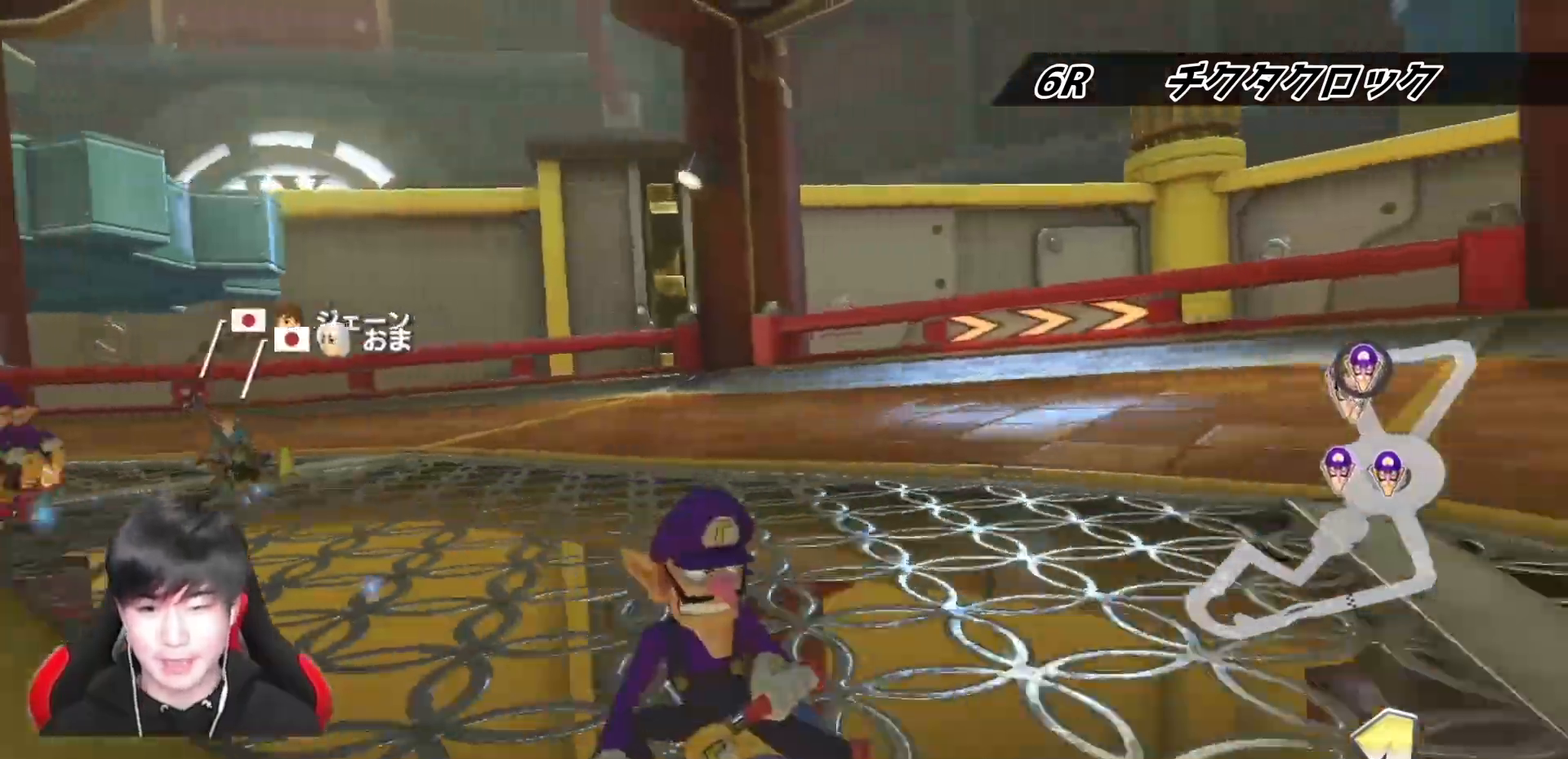
{"buttons": ["A", "R1"], "left_stick": "center", "right_stick": "center", "events": [[33, "left_stick", "left"], [433, "left_stick", "center"]]}
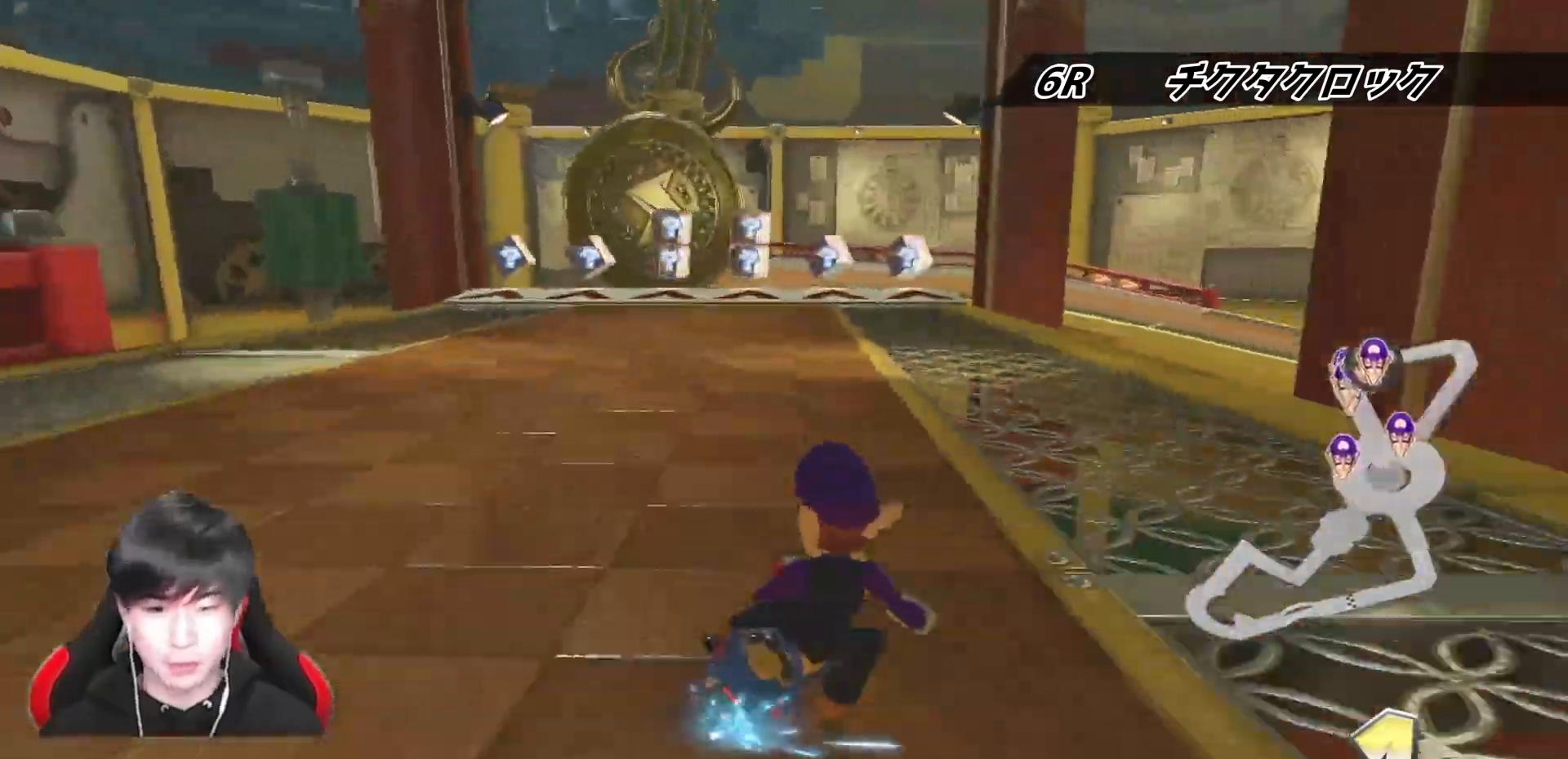
{"buttons": ["A", "R1"], "left_stick": "center", "right_stick": "center", "events": [[67, "left_stick", "left"], [100, "R1", "up"], [183, "R1", "down"], [333, "R1", "up"], [333, "left_stick", "center"], [467, "R1", "down"]]}
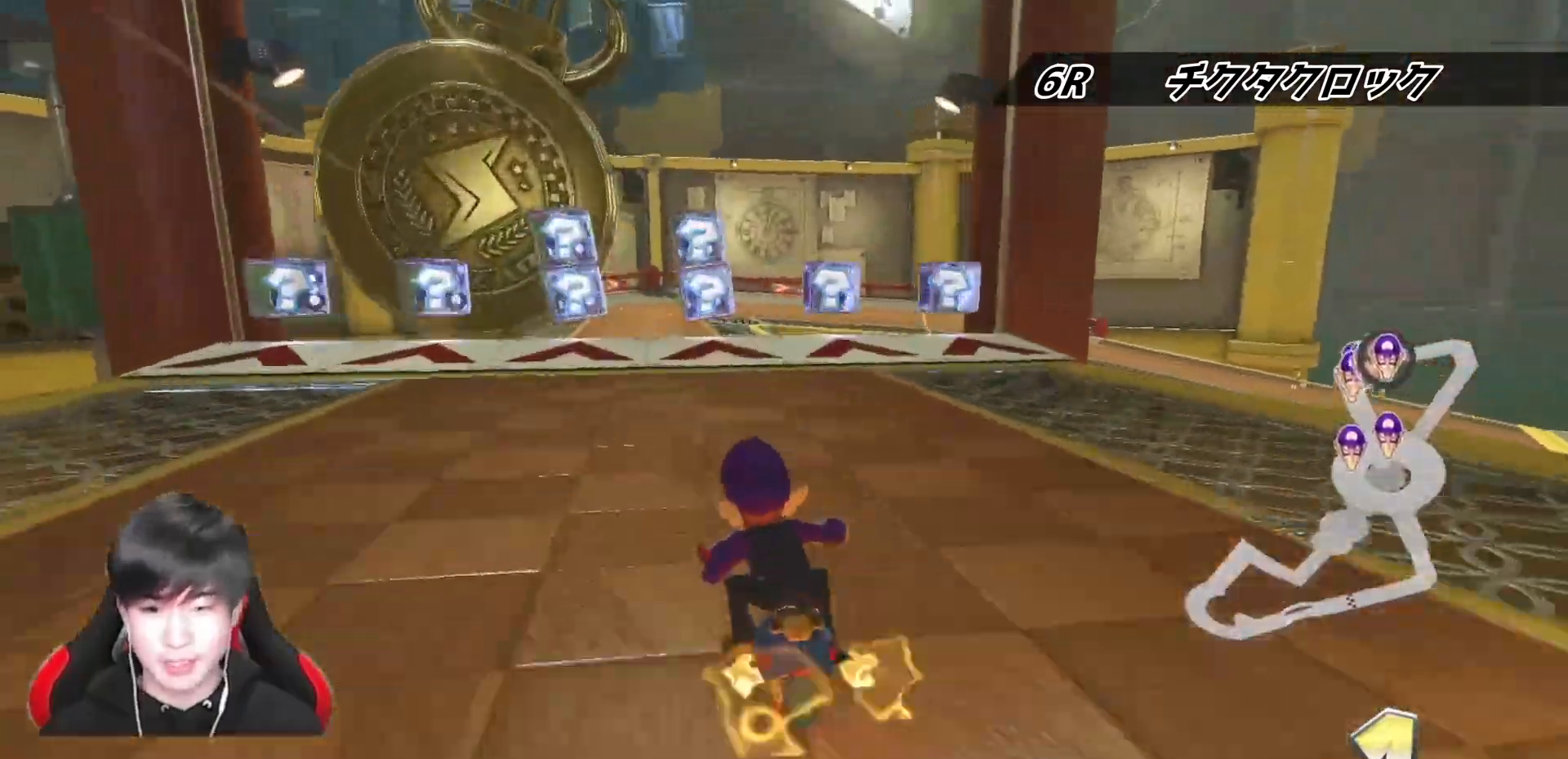
{"buttons": ["A", "X", "R1"], "left_stick": "center", "right_stick": "center", "events": [[100, "left_stick", "right"], [200, "left_stick", "center"], [233, "R1", "up"], [317, "R1", "down"], [367, "X", "down"]]}
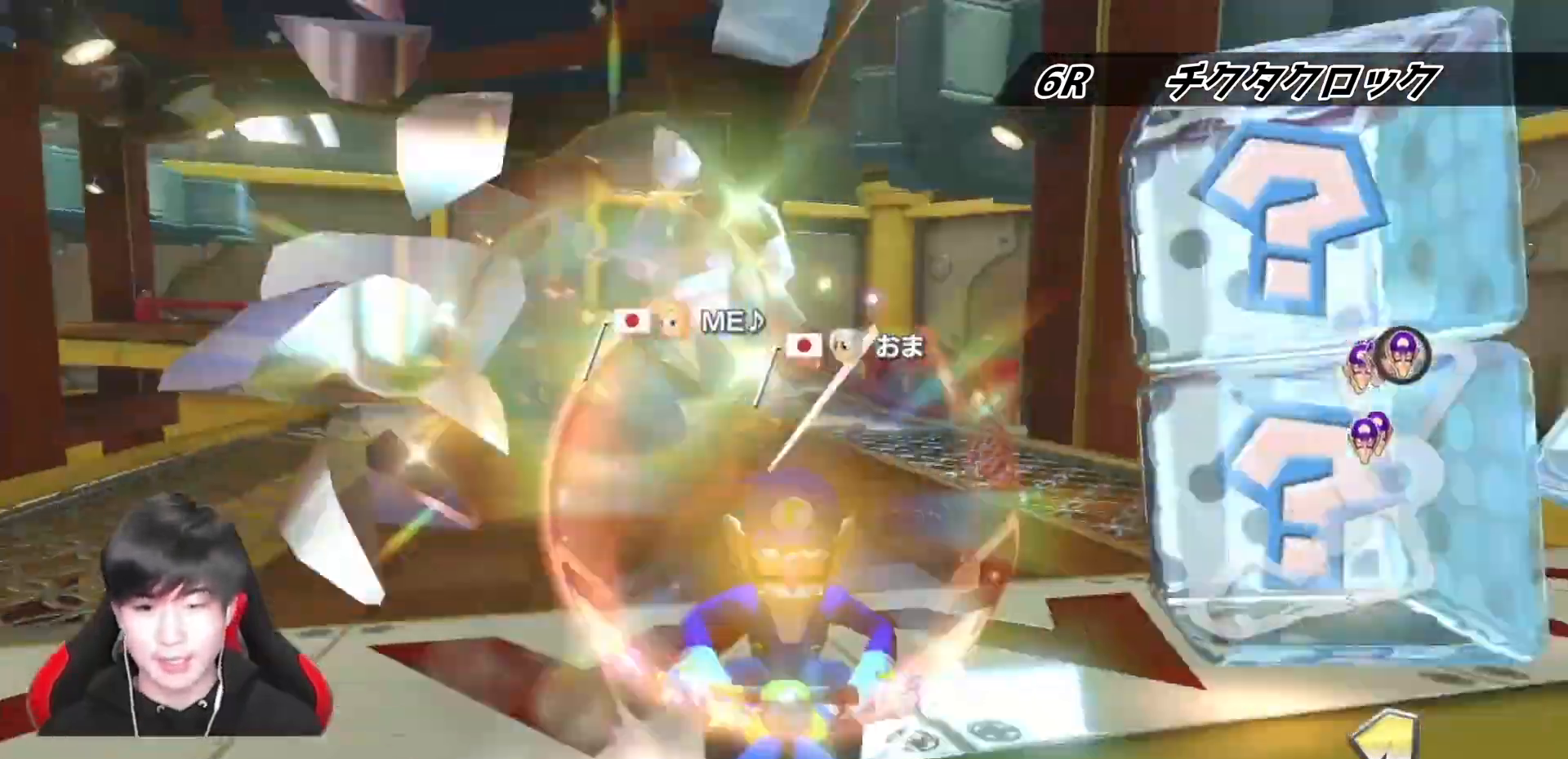
{"buttons": ["A", "R1"], "left_stick": "right", "right_stick": "center", "events": [[133, "X", "up"], [150, "R1", "up"], [233, "R1", "down"], [283, "left_stick", "right"]]}
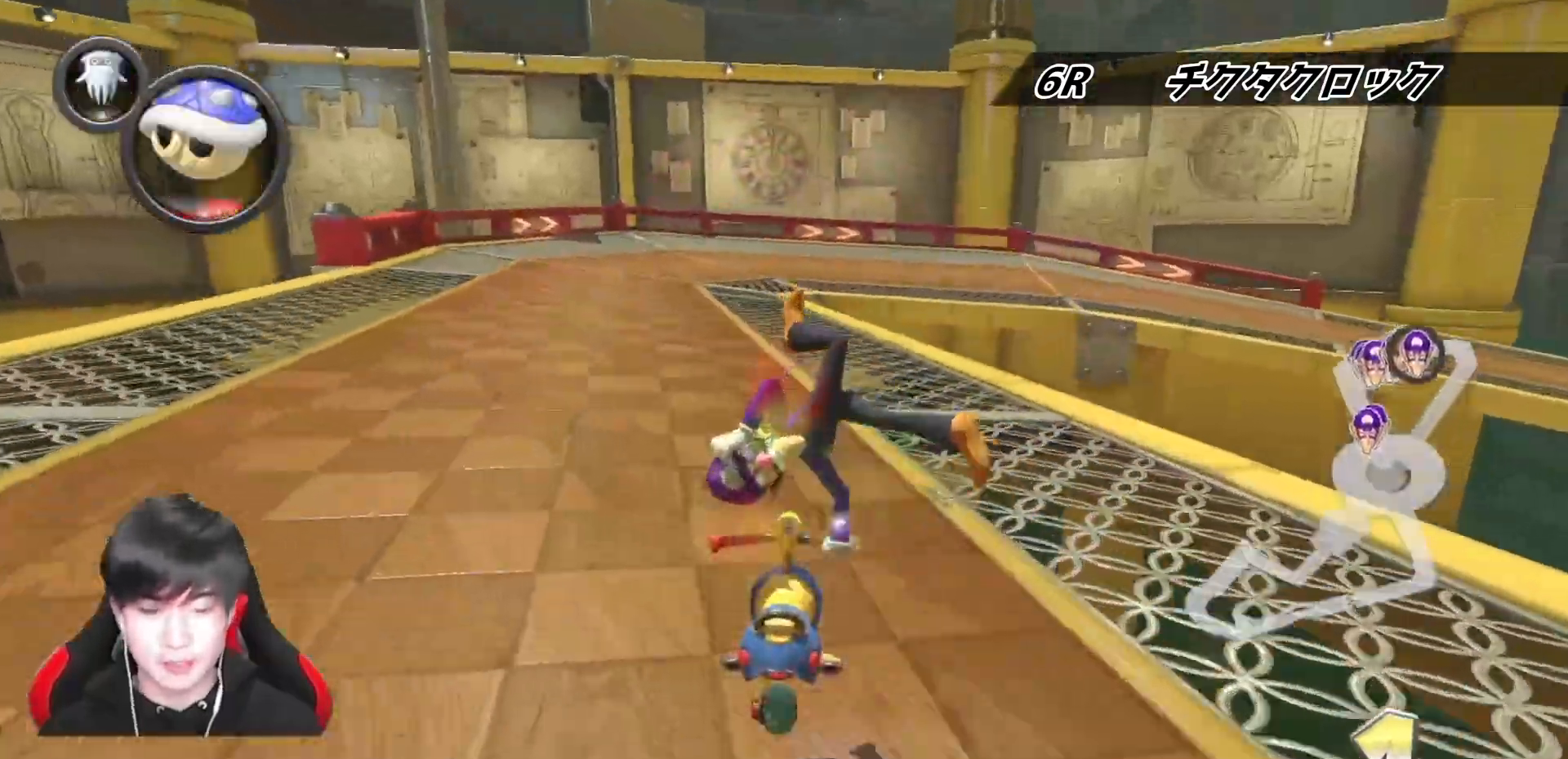
{"buttons": ["A", "R1"], "left_stick": "up-right", "right_stick": "center", "events": [[400, "left_stick", "center"], [483, "left_stick", "up-right"]]}
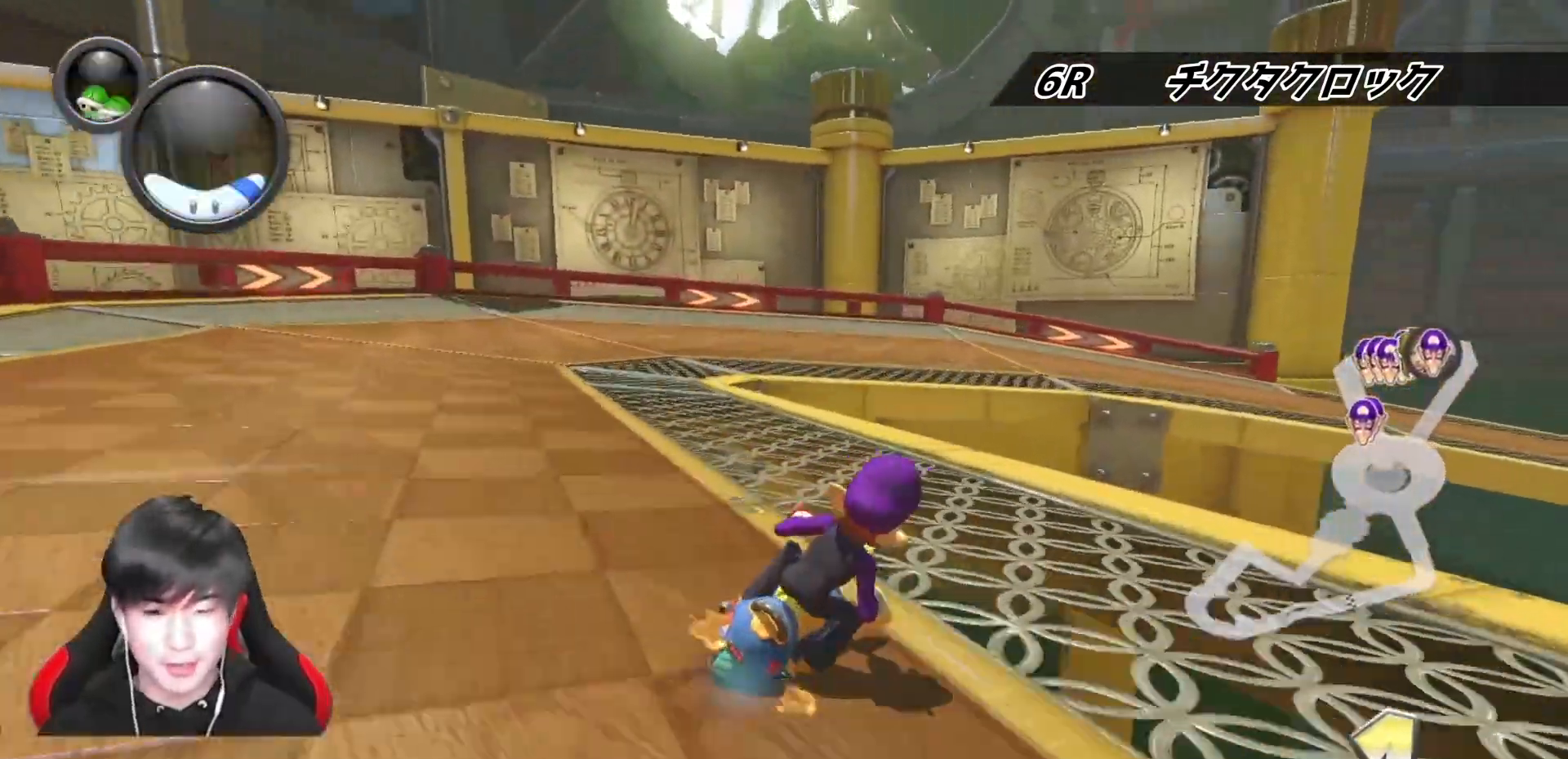
{"buttons": ["A", "R1"], "left_stick": "right", "right_stick": "center", "events": [[133, "L1", "down"], [217, "L1", "up"], [233, "left_stick", "right"]]}
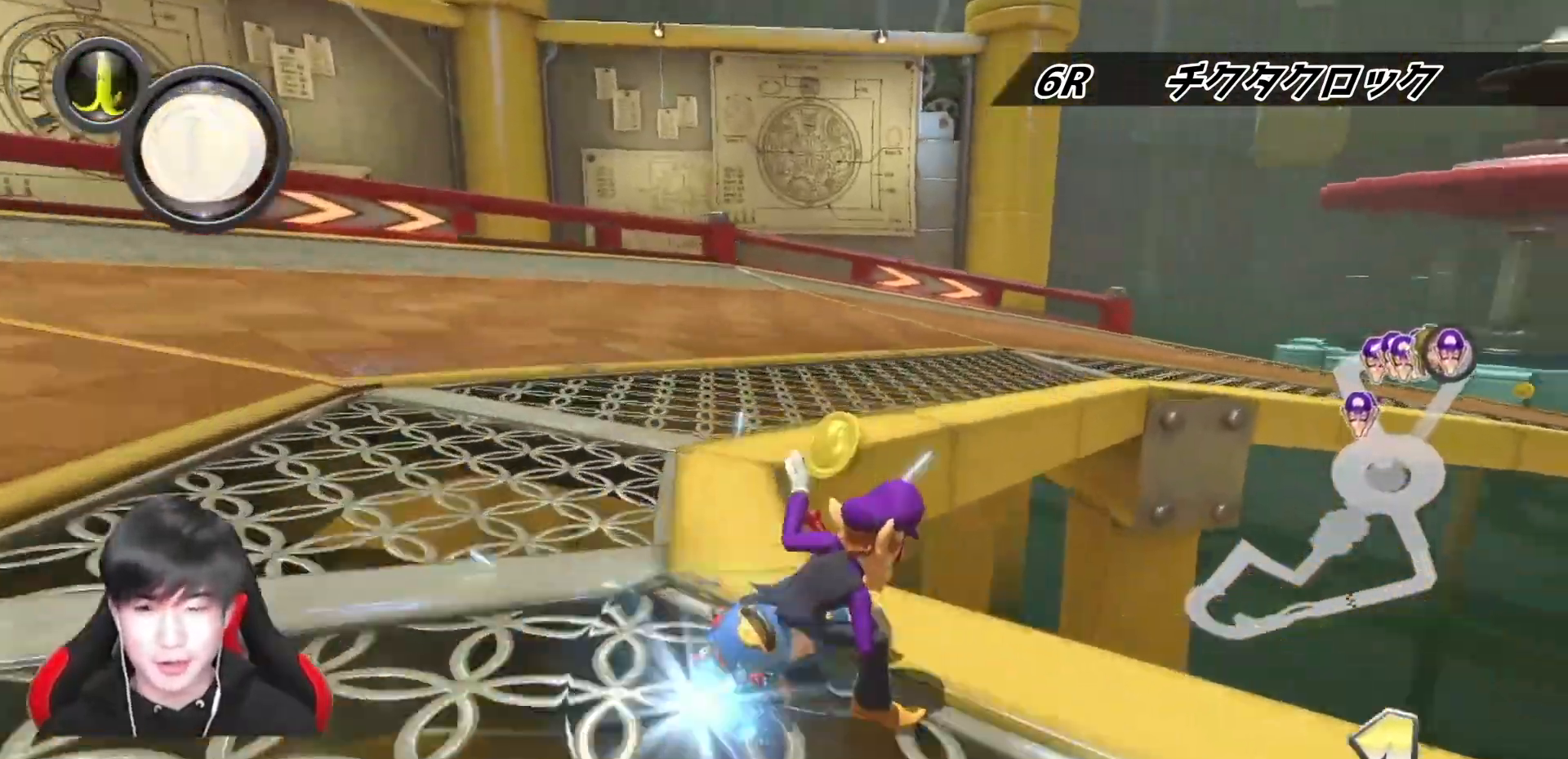
{"buttons": ["A", "L1", "R1"], "left_stick": "right", "right_stick": "center", "events": [[167, "L1", "down"], [233, "L1", "up"], [417, "L1", "down"]]}
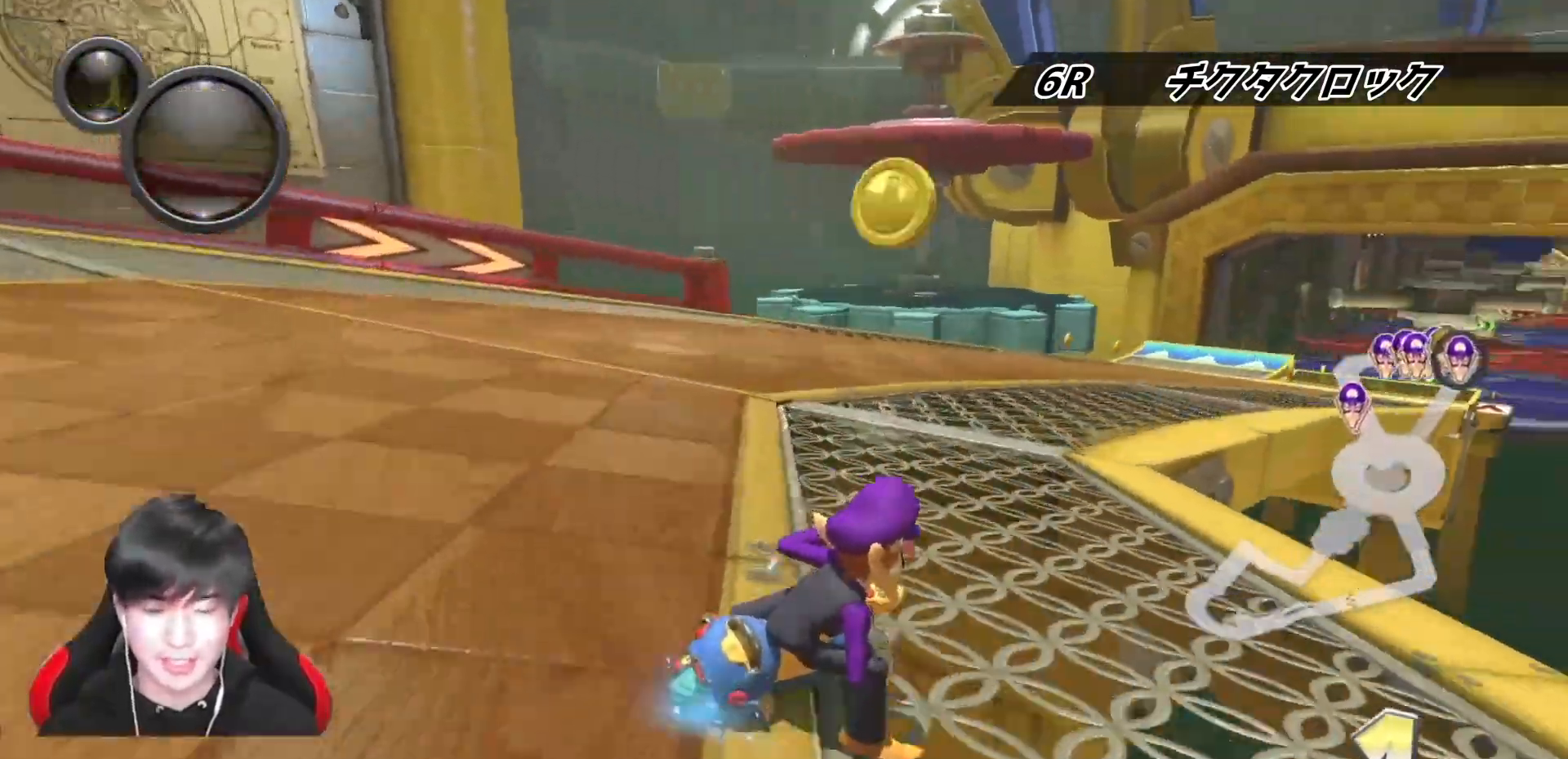
{"buttons": ["A", "L1"], "left_stick": "left", "right_stick": "center", "events": [[350, "R1", "up"], [350, "left_stick", "left"]]}
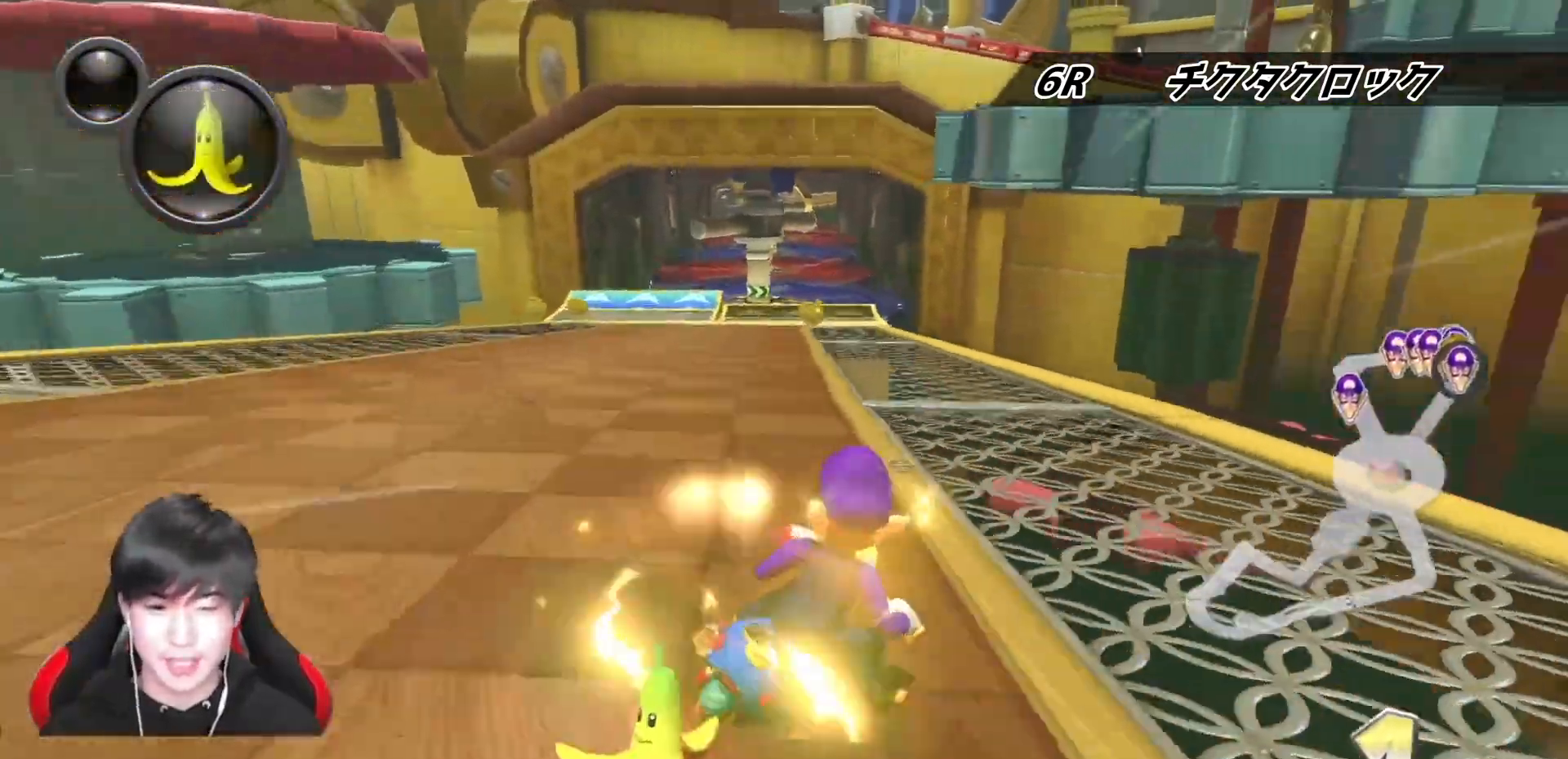
{"buttons": ["A", "L1"], "left_stick": "center", "right_stick": "center", "events": [[250, "left_stick", "center"]]}